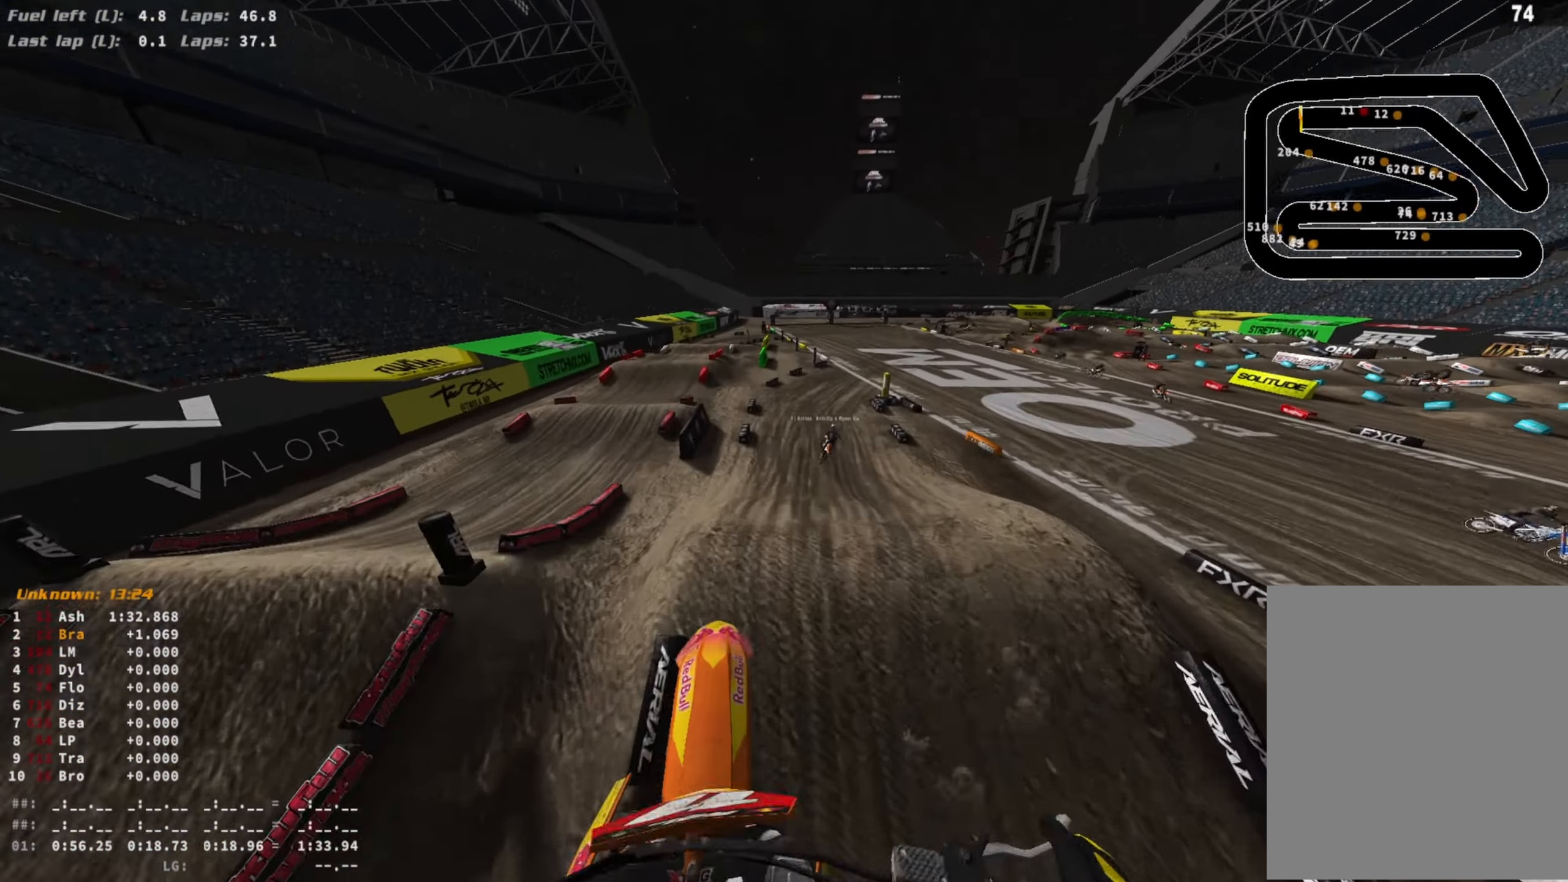
Gameplay with a controller (PlayStation layout); each line is a JSON object with the inputs held at the frame after it. "events" lists button and stick changes between this image and that frame as [ms after this image, input, new state], when the widget could be followed in between.
{"buttons": ["R2", "R3"], "left_stick": "up-right", "right_stick": "center", "events": [[467, "right_stick", "center"], [500, "R3", "down"]]}
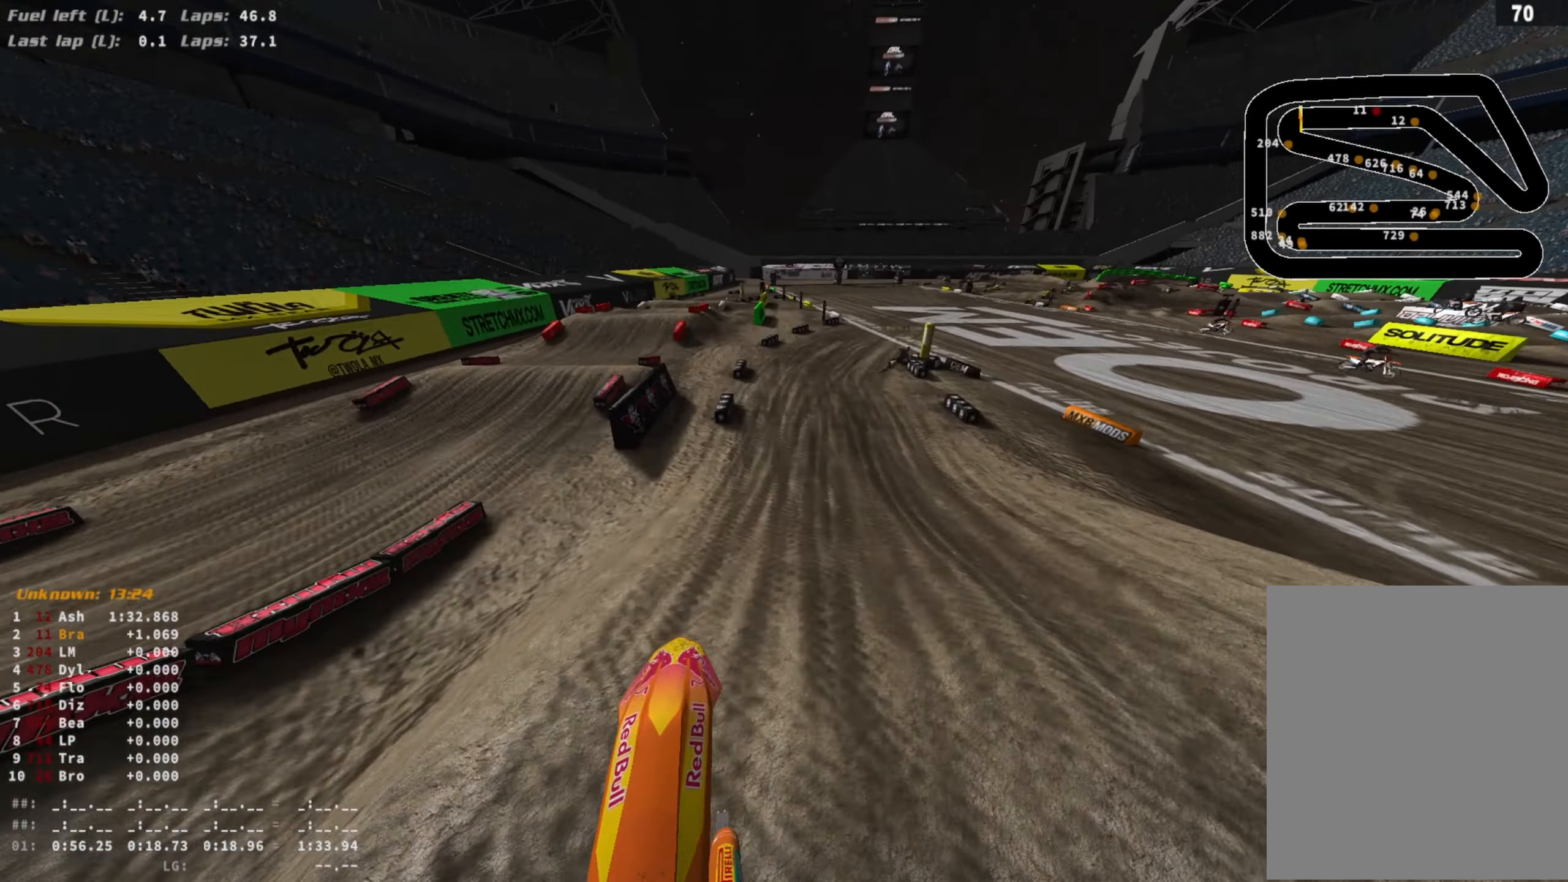
{"buttons": ["R2"], "left_stick": "up-right", "right_stick": "down", "events": [[100, "R3", "up"], [133, "right_stick", "down"]]}
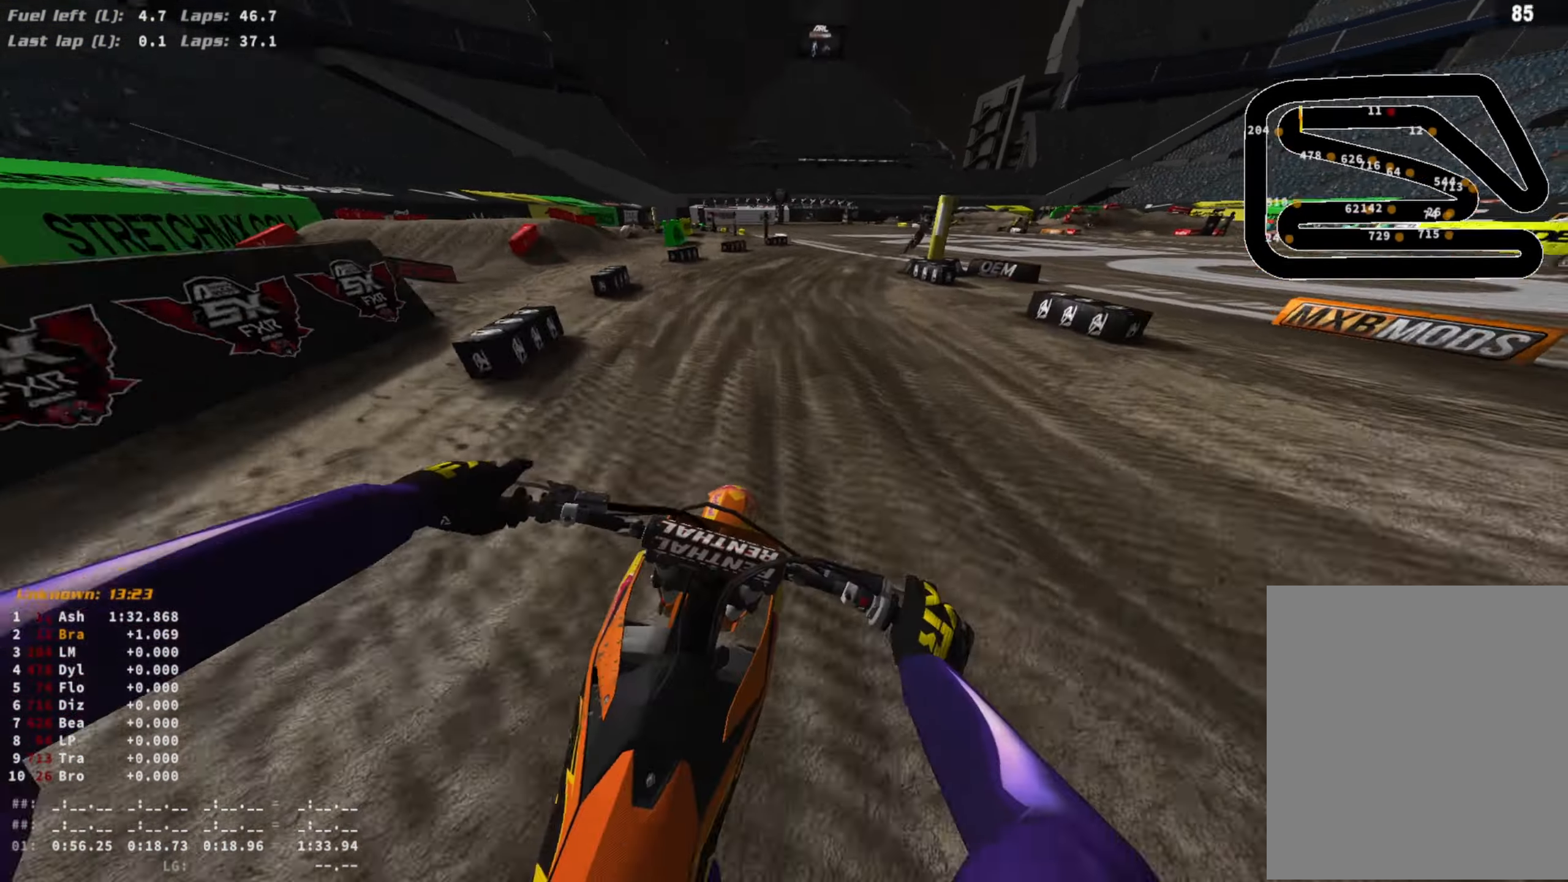
{"buttons": ["R2"], "left_stick": "up-right", "right_stick": "down", "events": []}
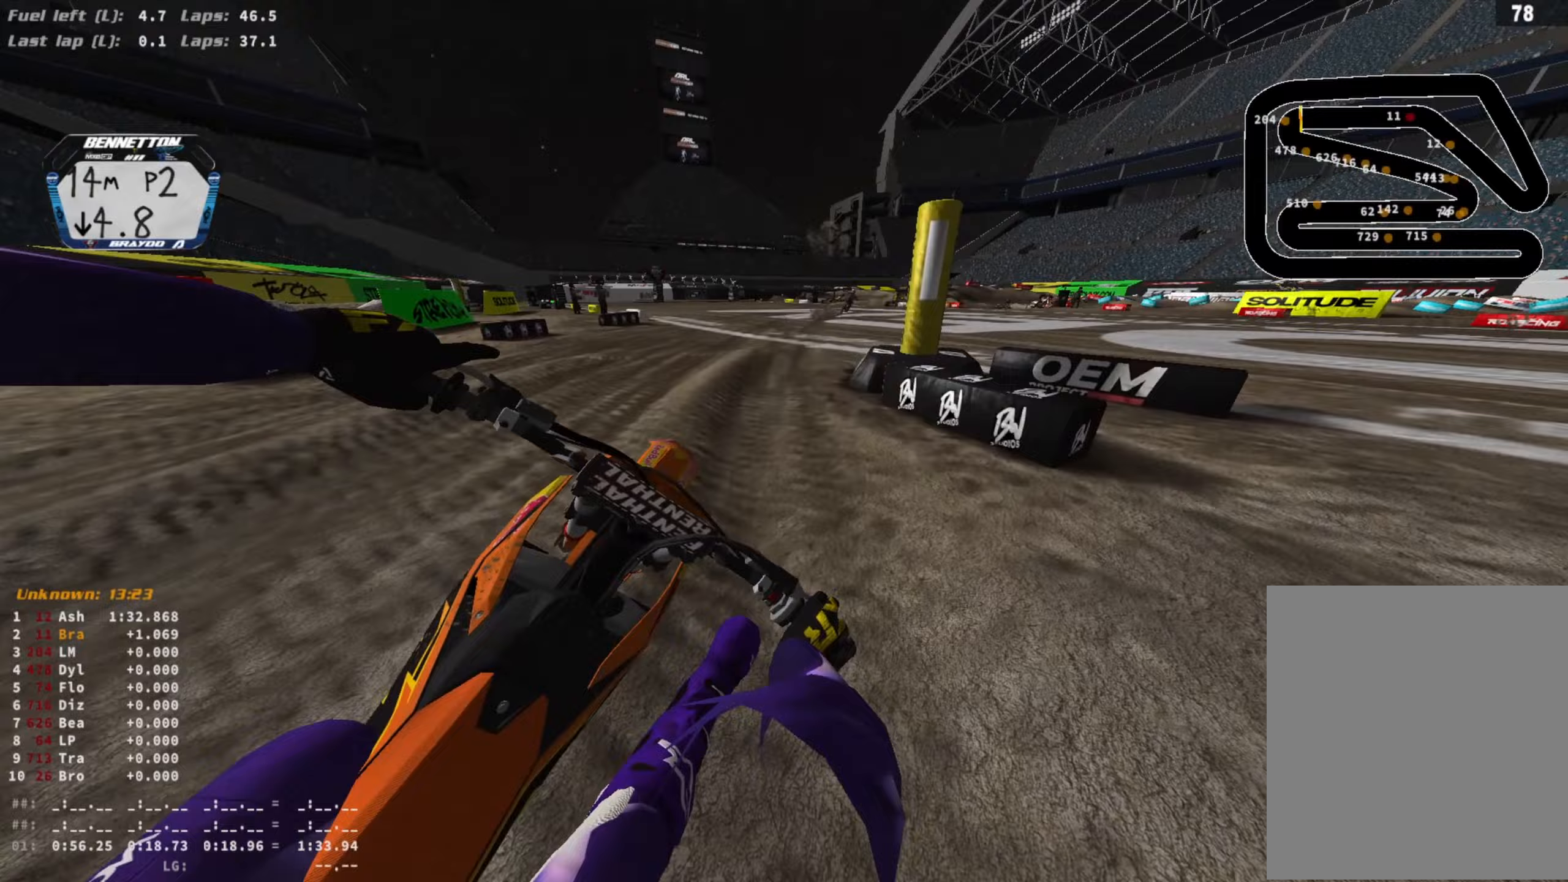
{"buttons": ["R2"], "left_stick": "up-right", "right_stick": "down", "events": []}
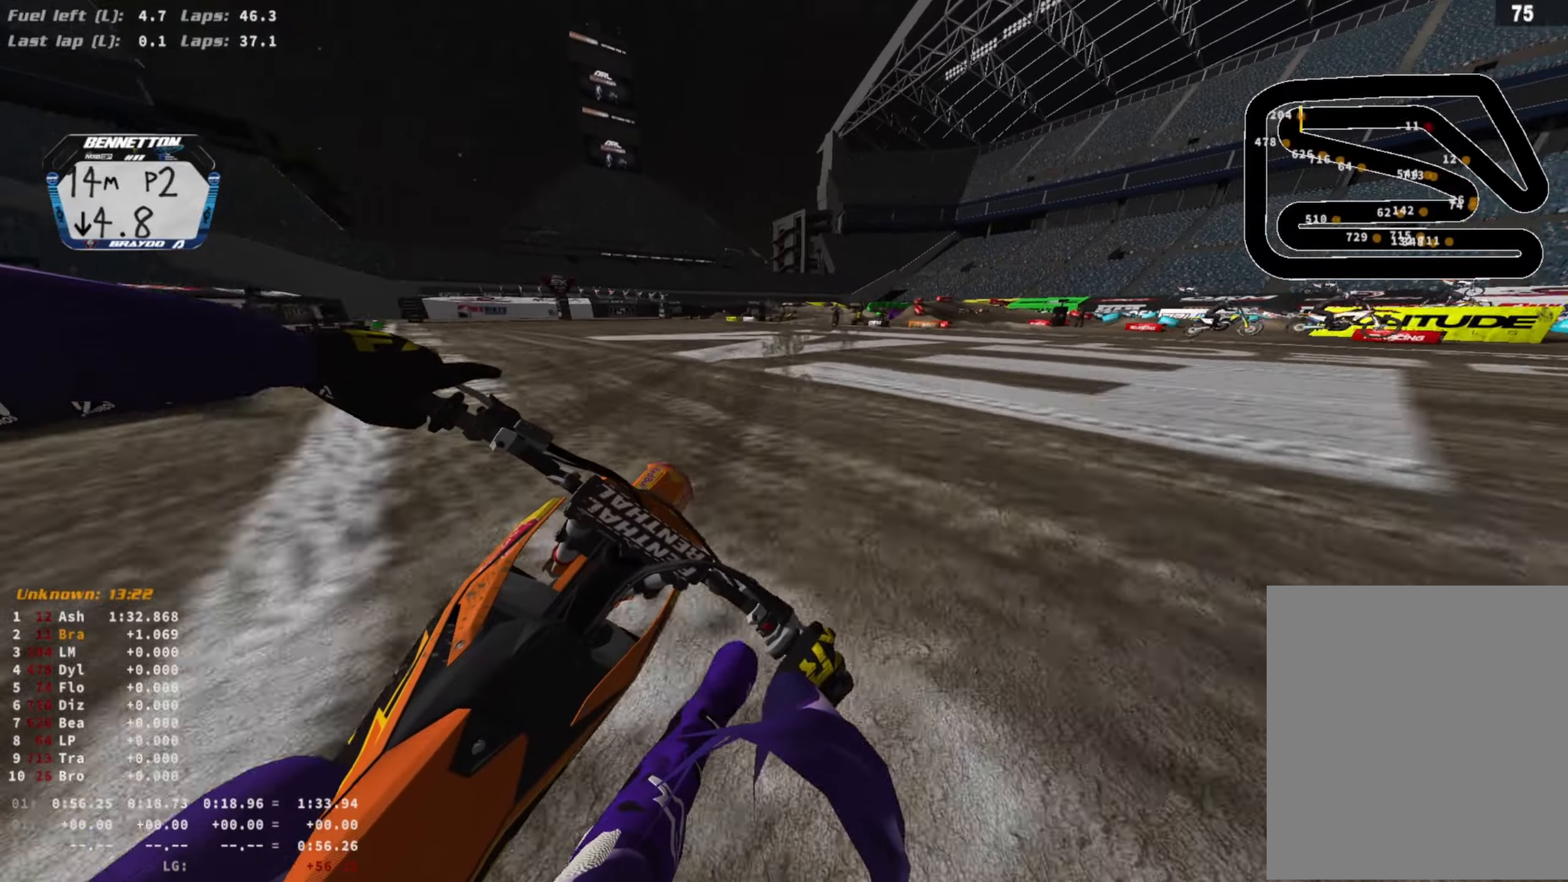
{"buttons": ["R2"], "left_stick": "up-right", "right_stick": "center", "events": [[167, "right_stick", "center"]]}
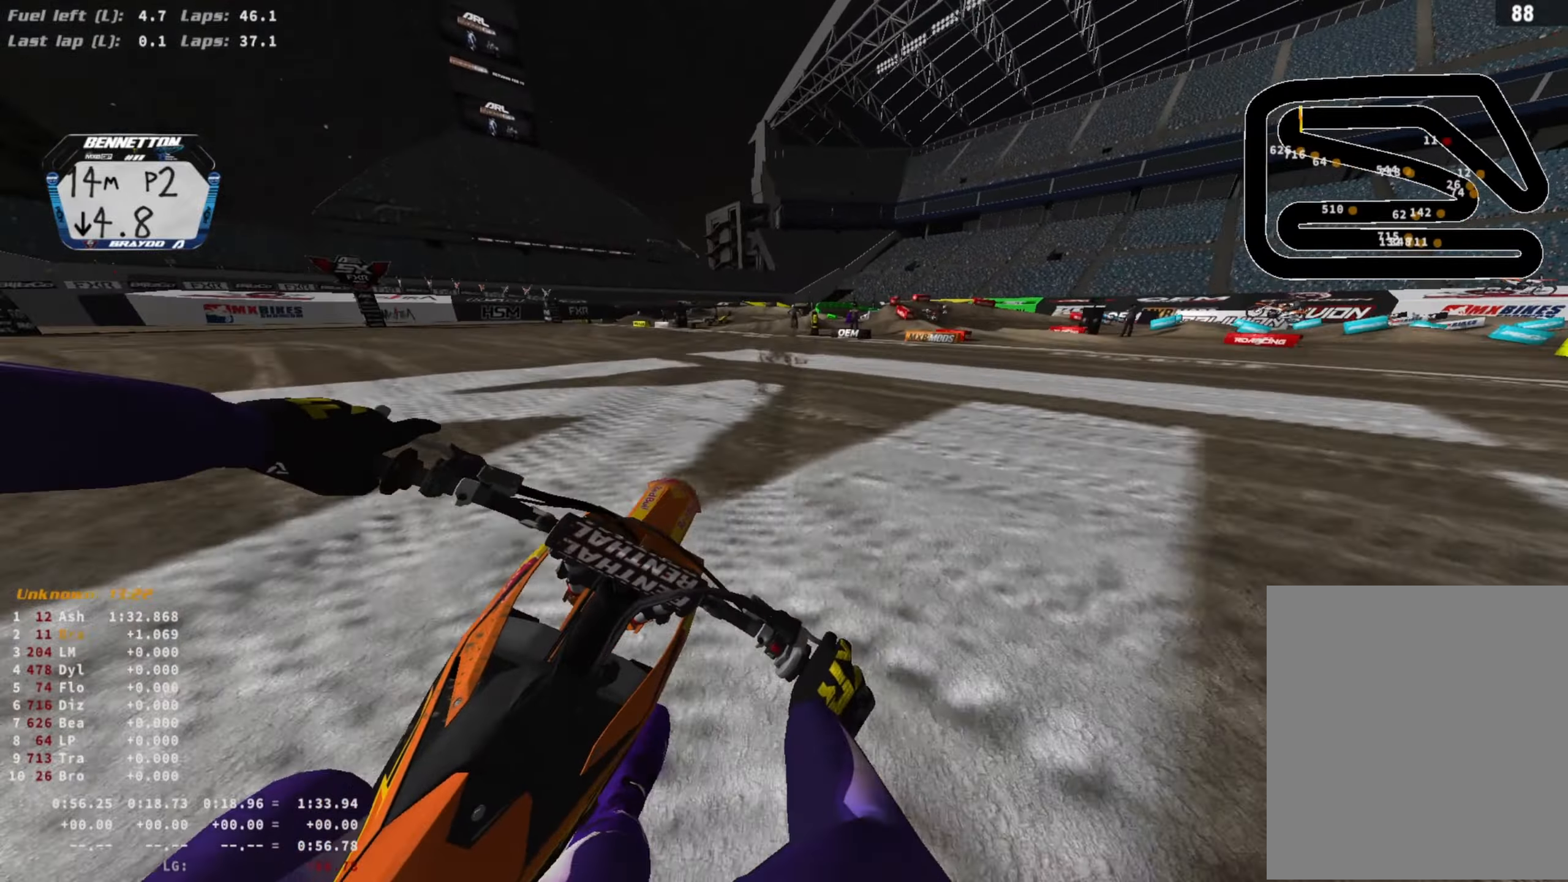
{"buttons": ["L2"], "left_stick": "center", "right_stick": "center", "events": [[100, "left_stick", "center"], [333, "R2", "up"], [333, "SQUARE", "down"], [433, "L2", "down"], [433, "SQUARE", "up"]]}
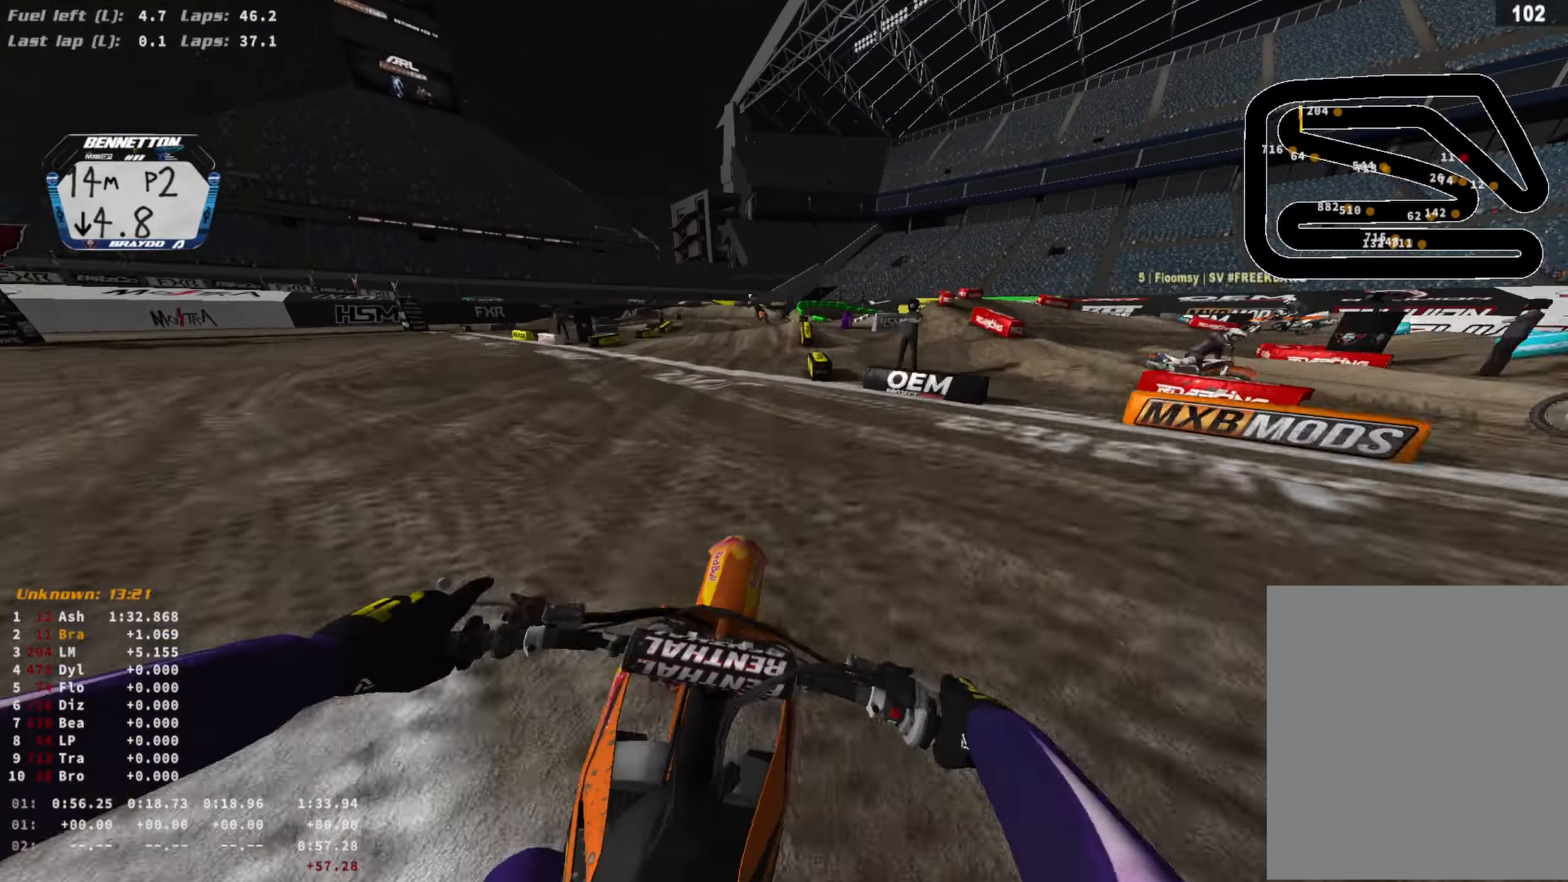
{"buttons": ["L2"], "left_stick": "center", "right_stick": "center", "events": [[67, "R3", "down"], [200, "R3", "up"]]}
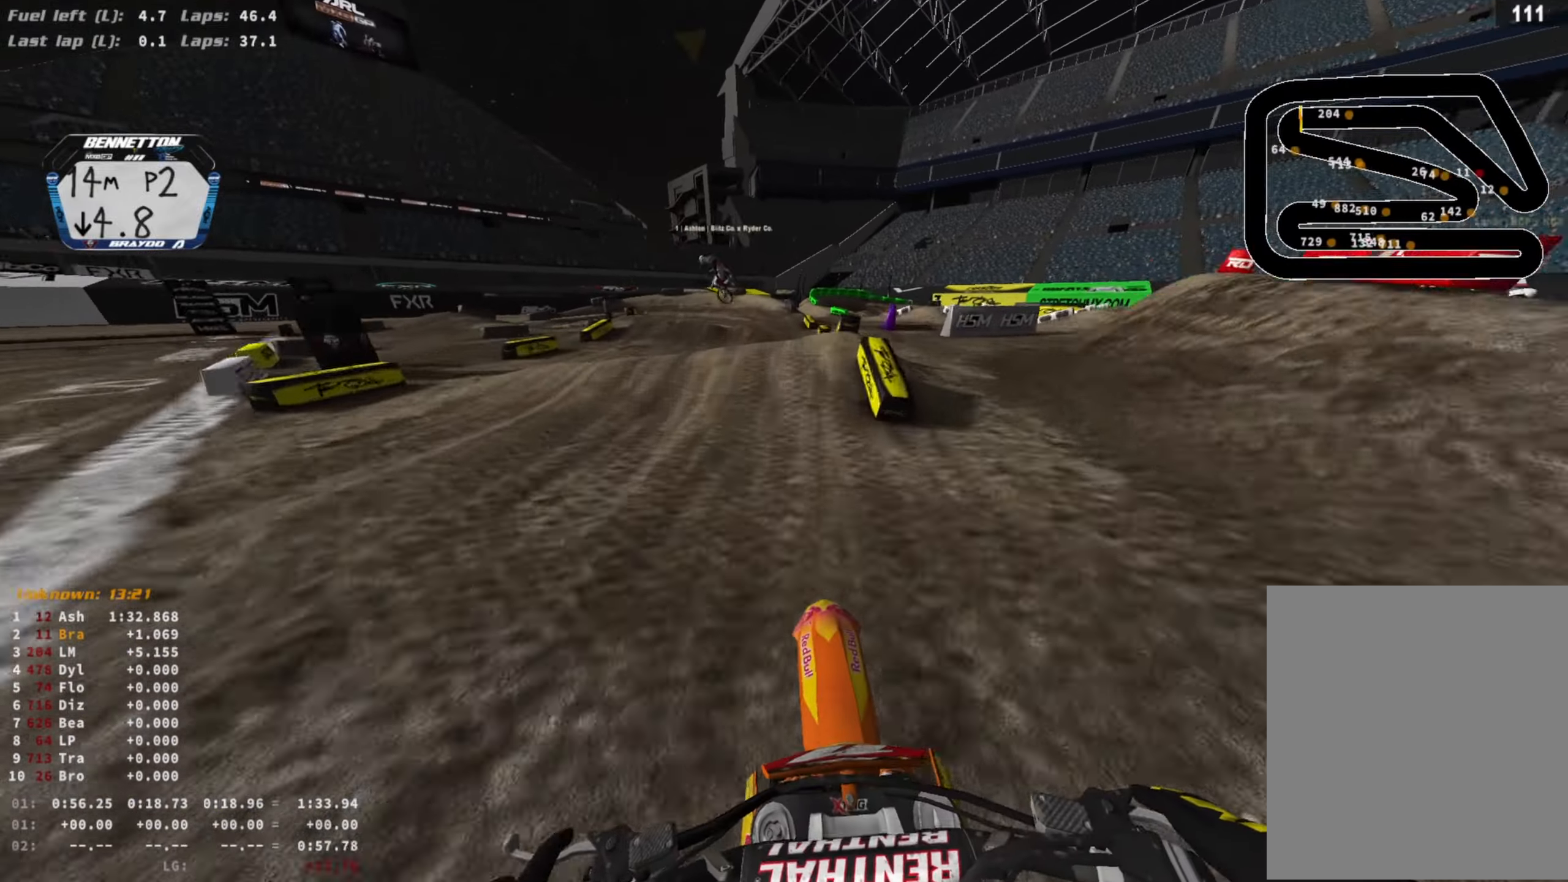
{"buttons": ["R2", "R3"], "left_stick": "center", "right_stick": "down-left", "events": [[167, "R3", "down"], [167, "right_stick", "down"], [267, "R3", "up"], [400, "L2", "up"], [467, "R2", "down"], [500, "R3", "down"], [500, "right_stick", "down-left"]]}
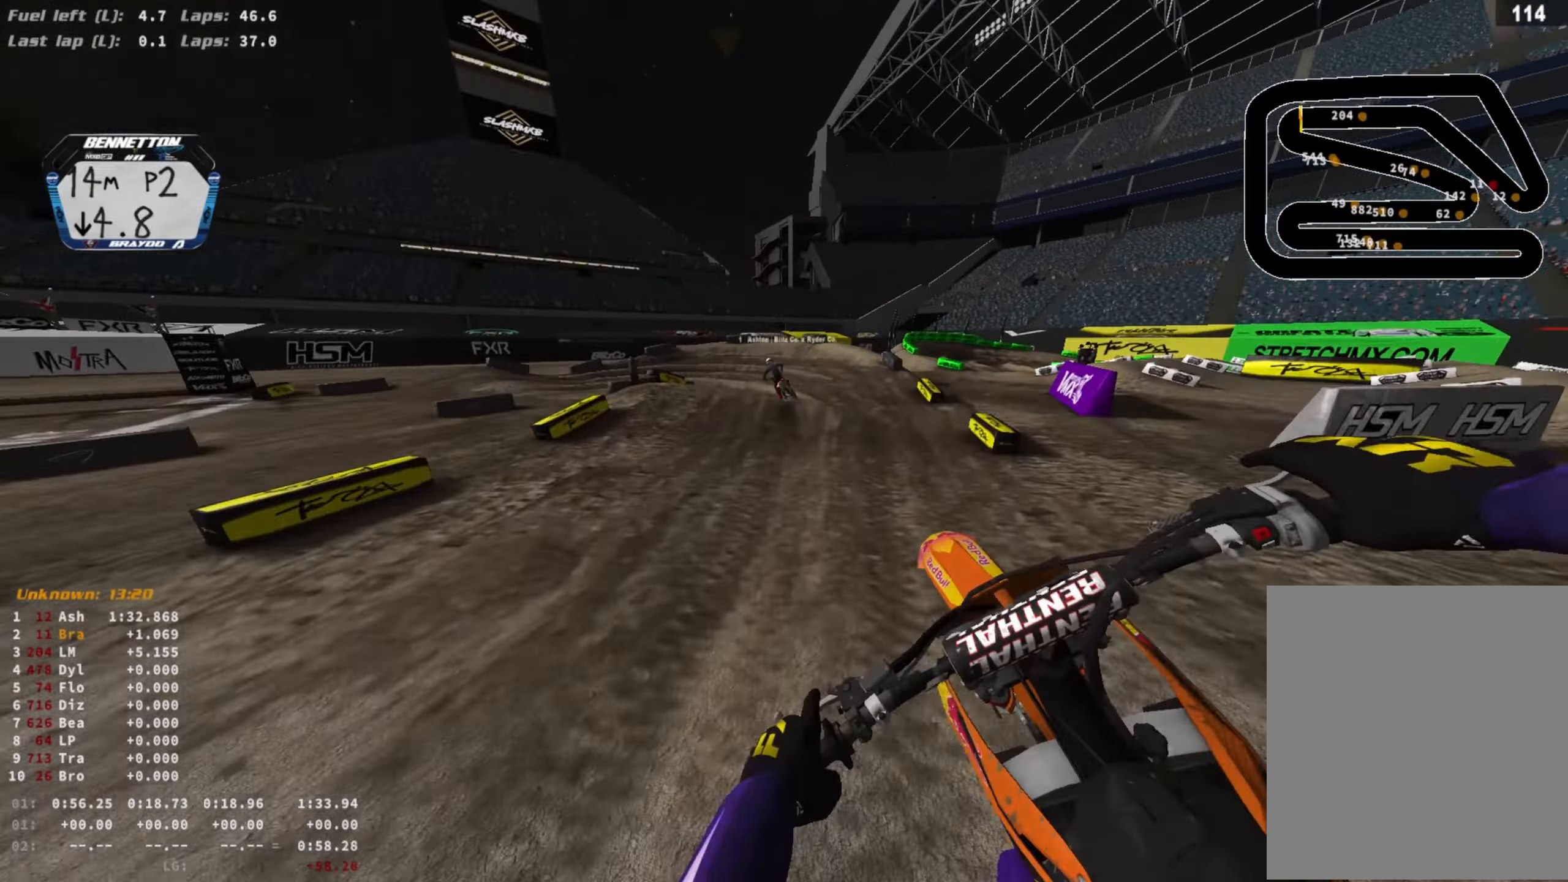
{"buttons": ["R2"], "left_stick": "left", "right_stick": "up-right", "events": [[67, "left_stick", "left"], [100, "R3", "up"], [167, "right_stick", "up-left"], [233, "right_stick", "up"], [367, "right_stick", "up-right"]]}
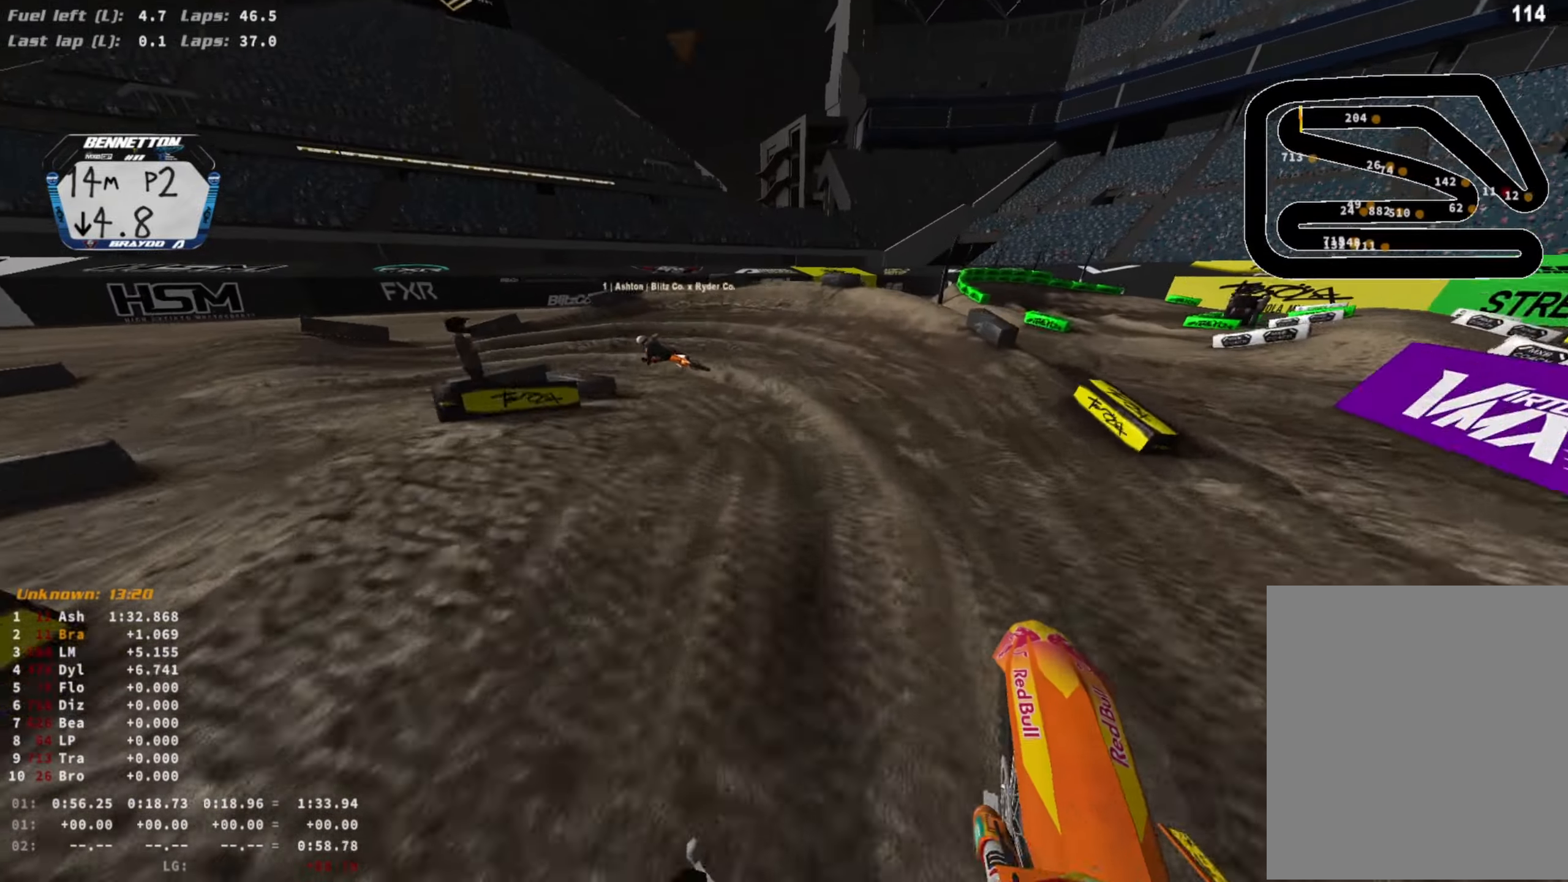
{"buttons": ["L2"], "left_stick": "left", "right_stick": "down-right", "events": [[133, "R2", "up"], [133, "right_stick", "right"], [233, "CROSS", "down"], [233, "L2", "down"], [400, "CROSS", "up"], [467, "right_stick", "down-right"]]}
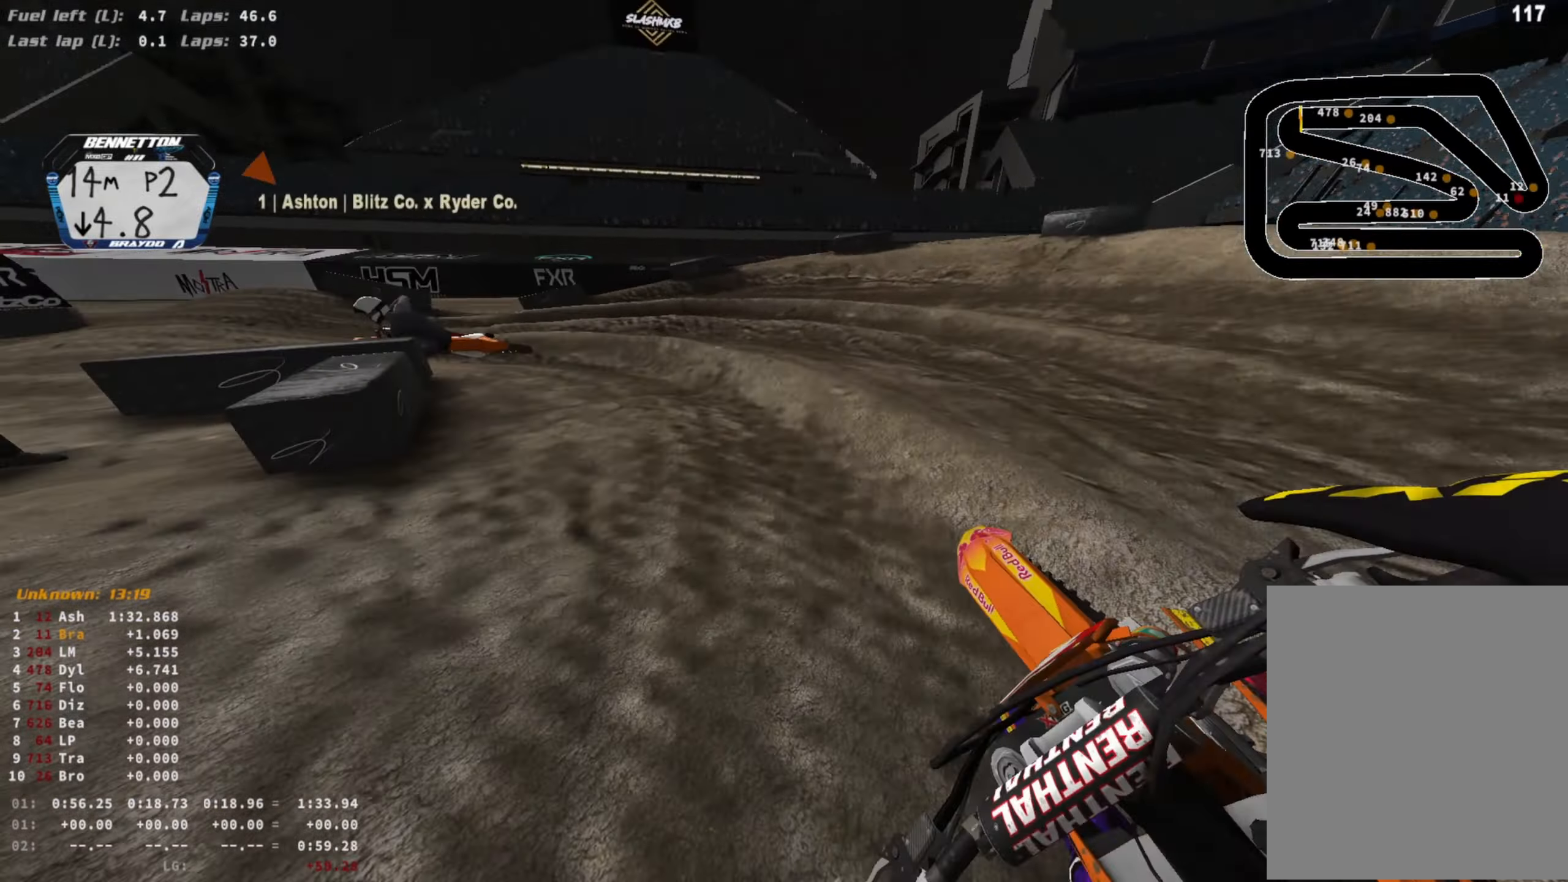
{"buttons": ["R2"], "left_stick": "left", "right_stick": "center", "events": [[300, "R3", "down"], [367, "R3", "up"], [433, "L2", "up"], [433, "R2", "down"], [467, "right_stick", "center"]]}
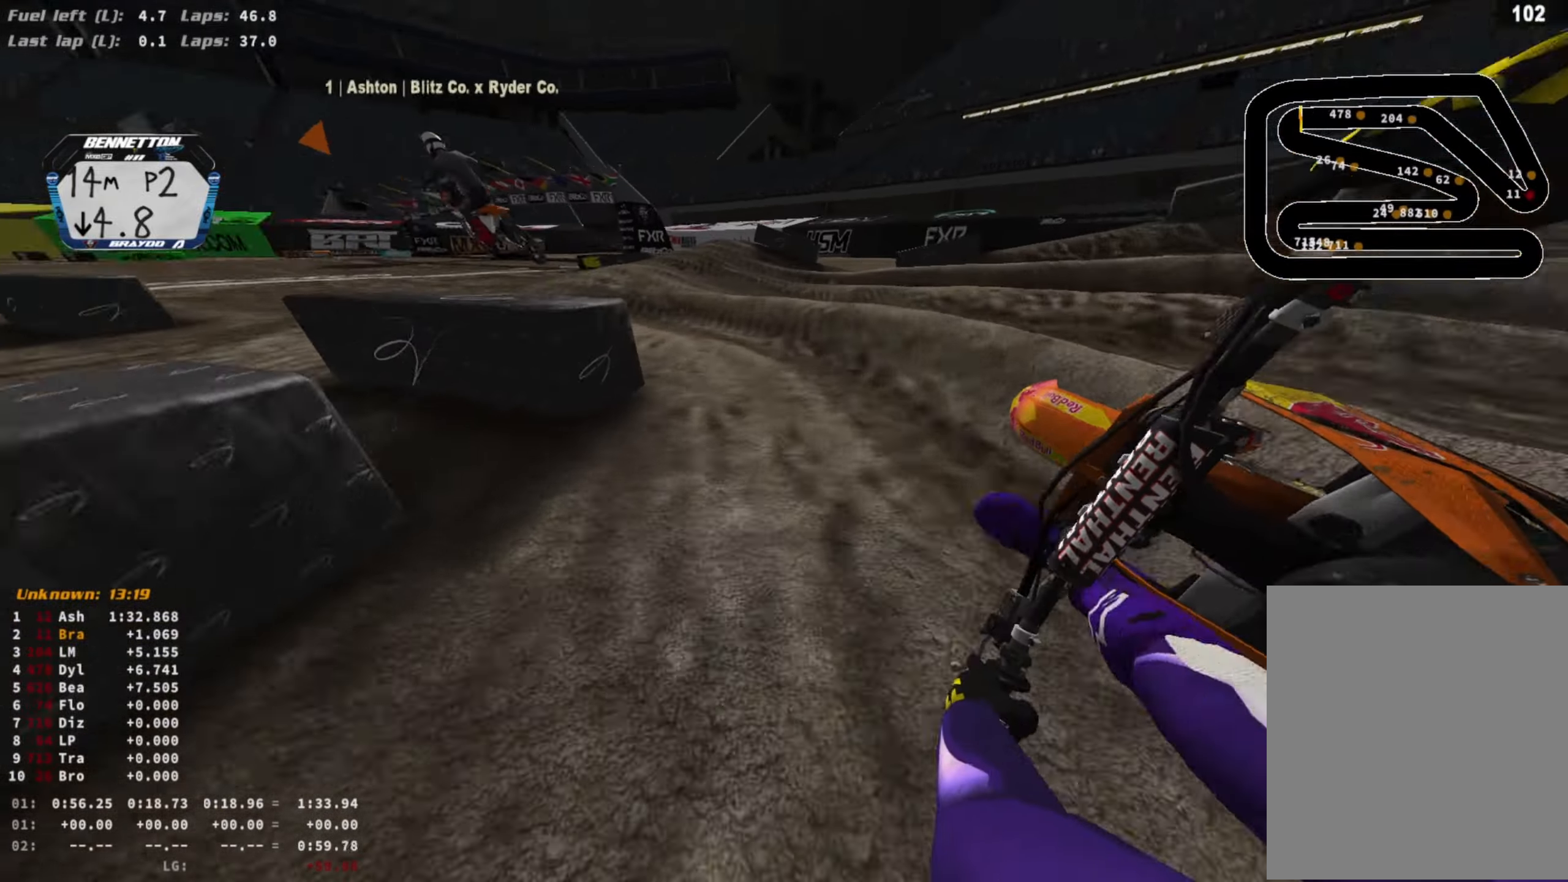
{"buttons": ["R2"], "left_stick": "center", "right_stick": "center", "events": [[100, "left_stick", "center"], [200, "right_stick", "up-left"], [500, "right_stick", "center"]]}
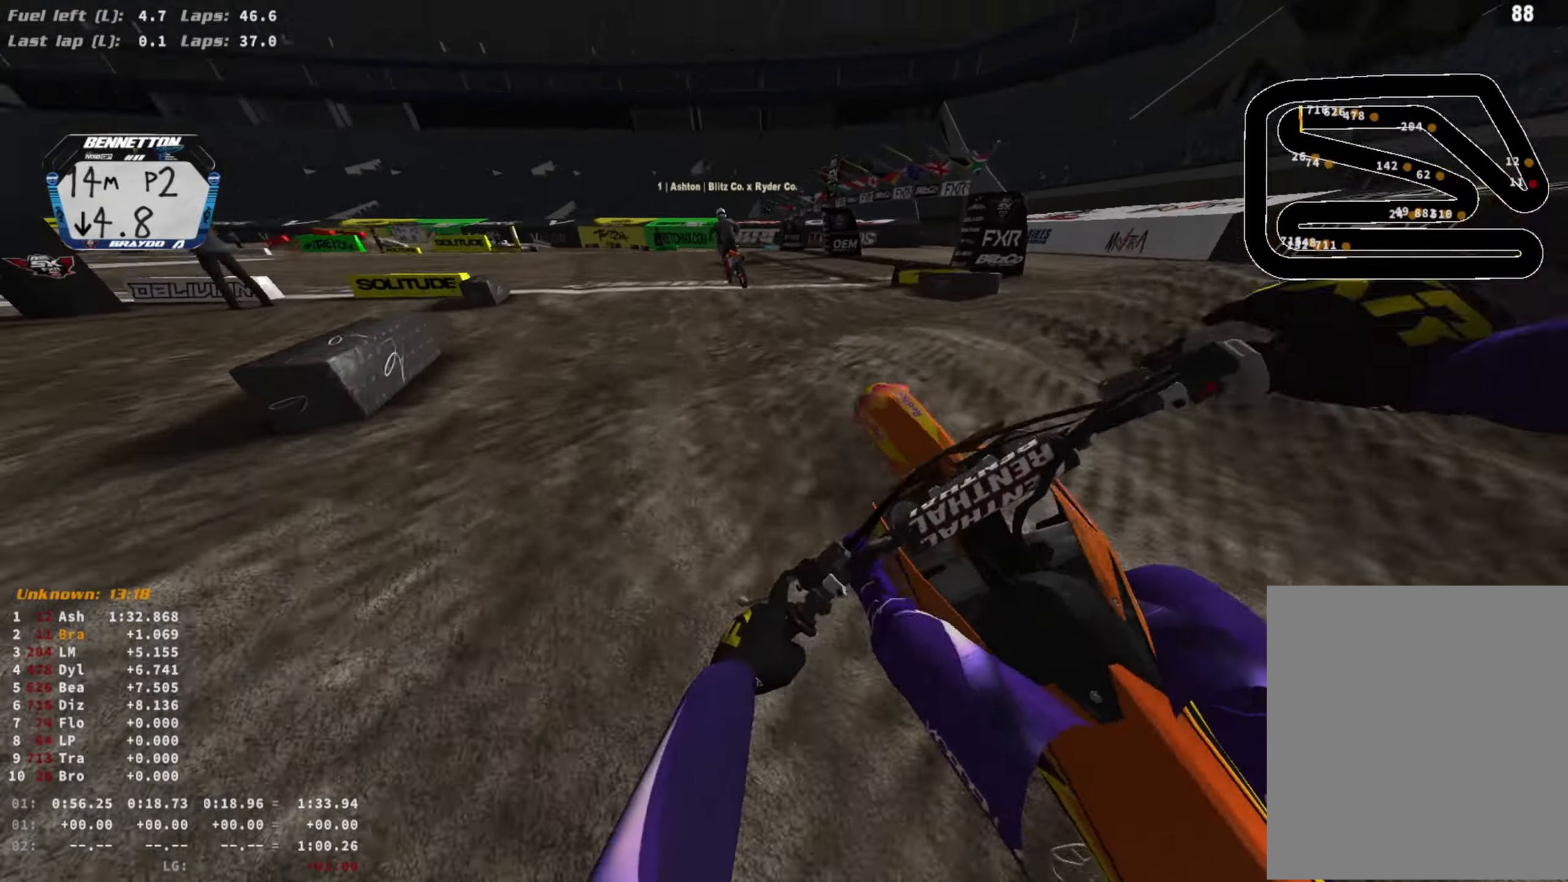
{"buttons": ["R2"], "left_stick": "left", "right_stick": "up", "events": [[133, "R3", "down"], [233, "R3", "up"], [267, "left_stick", "left"], [267, "right_stick", "up"]]}
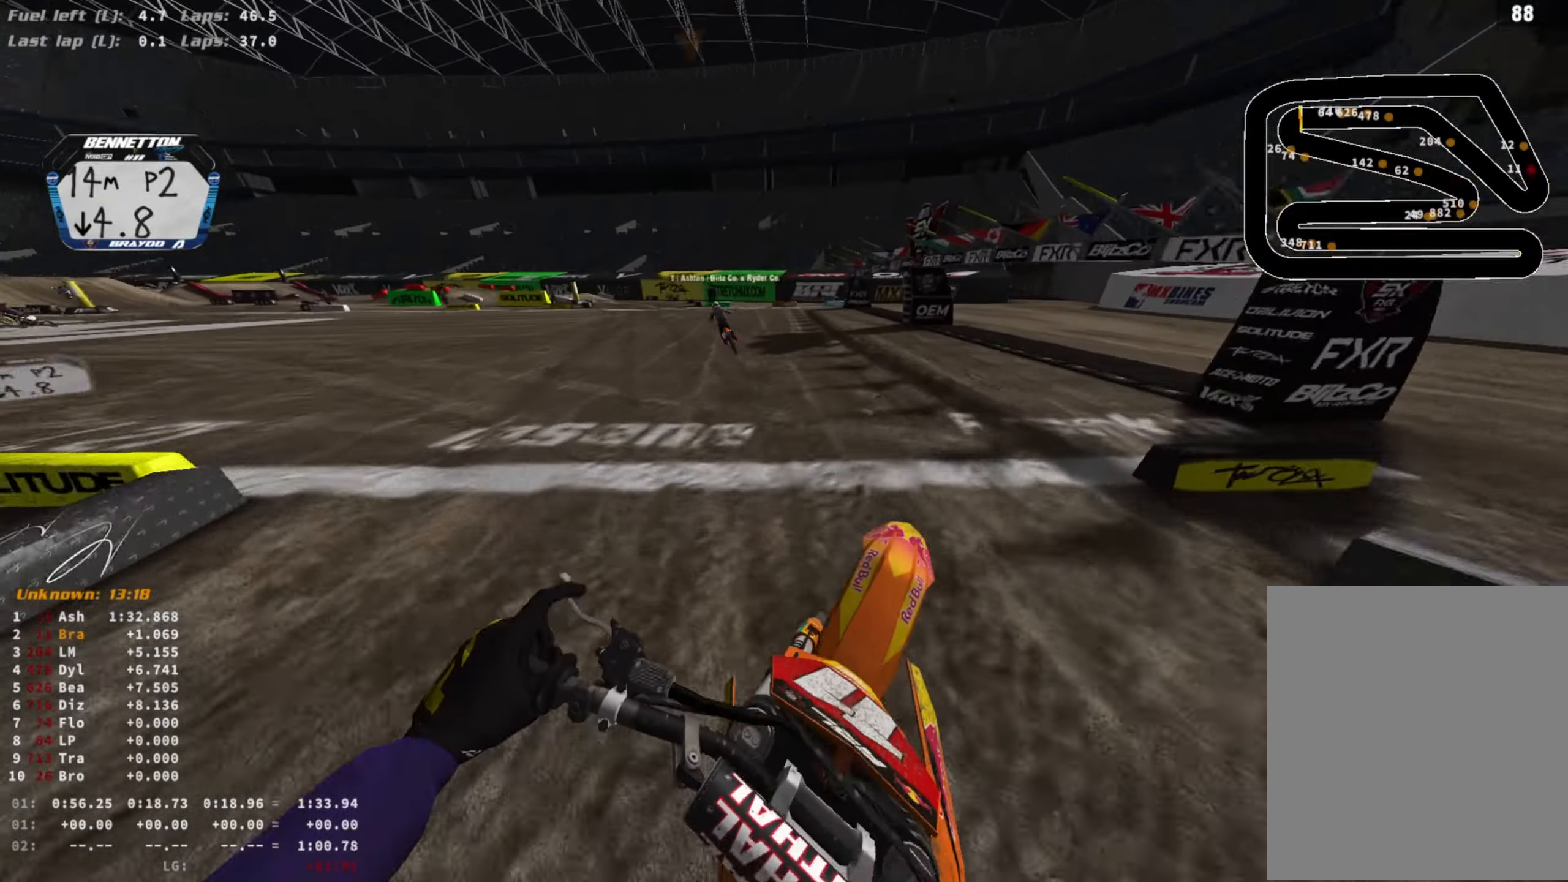
{"buttons": ["R2"], "left_stick": "center", "right_stick": "down-right", "events": [[167, "R3", "down"], [233, "R3", "up"], [233, "right_stick", "center"], [267, "left_stick", "center"], [433, "right_stick", "down-right"]]}
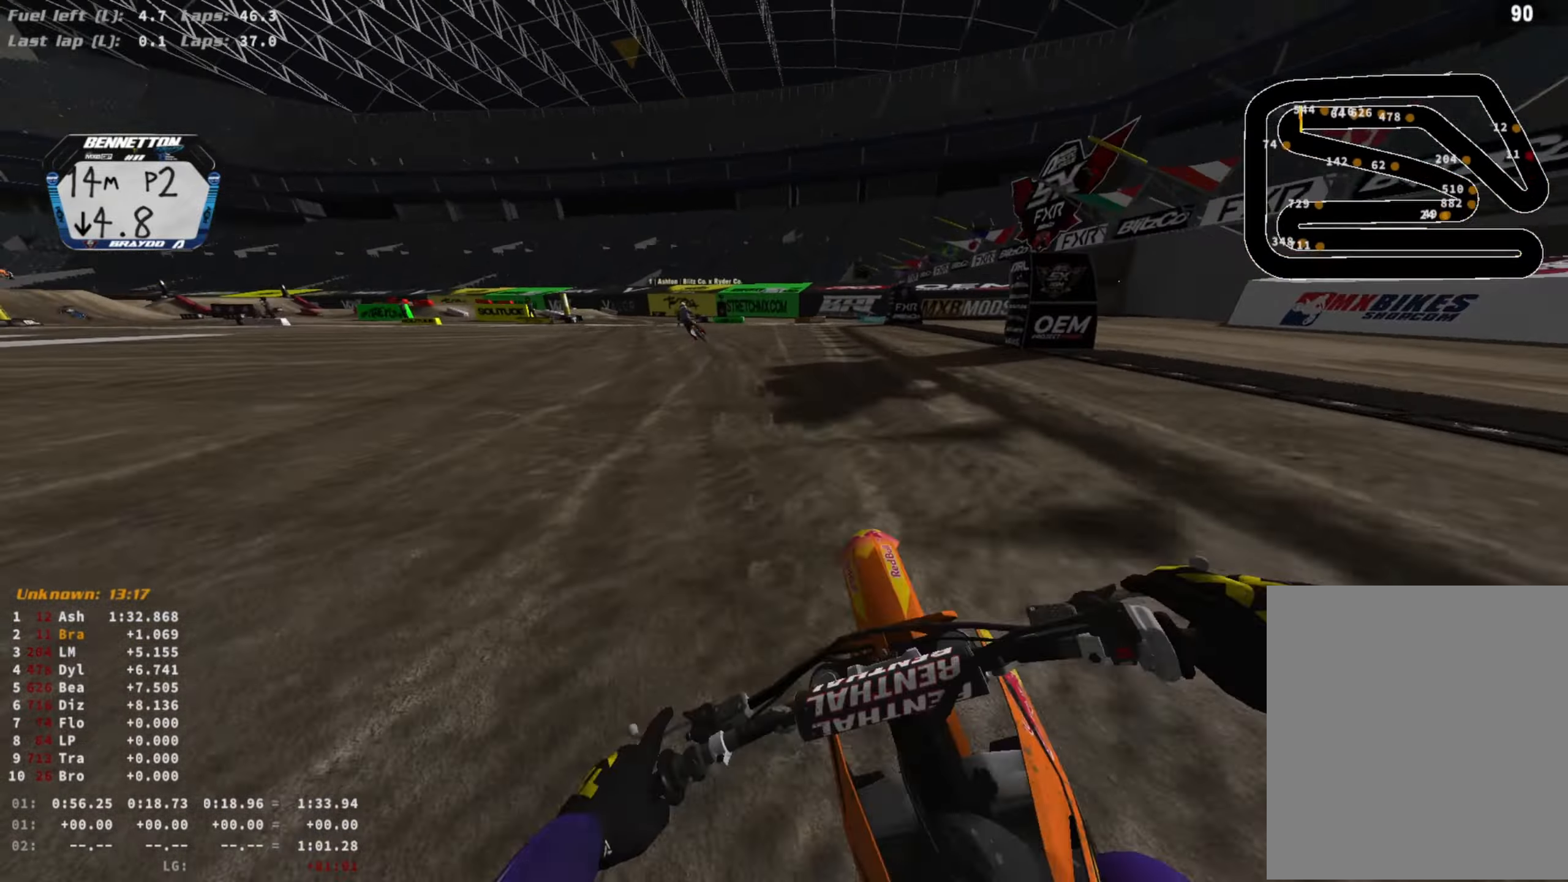
{"buttons": ["R2"], "left_stick": "left", "right_stick": "center", "events": [[33, "right_stick", "center"], [233, "CIRCLE", "down"], [300, "CIRCLE", "up"], [500, "left_stick", "left"]]}
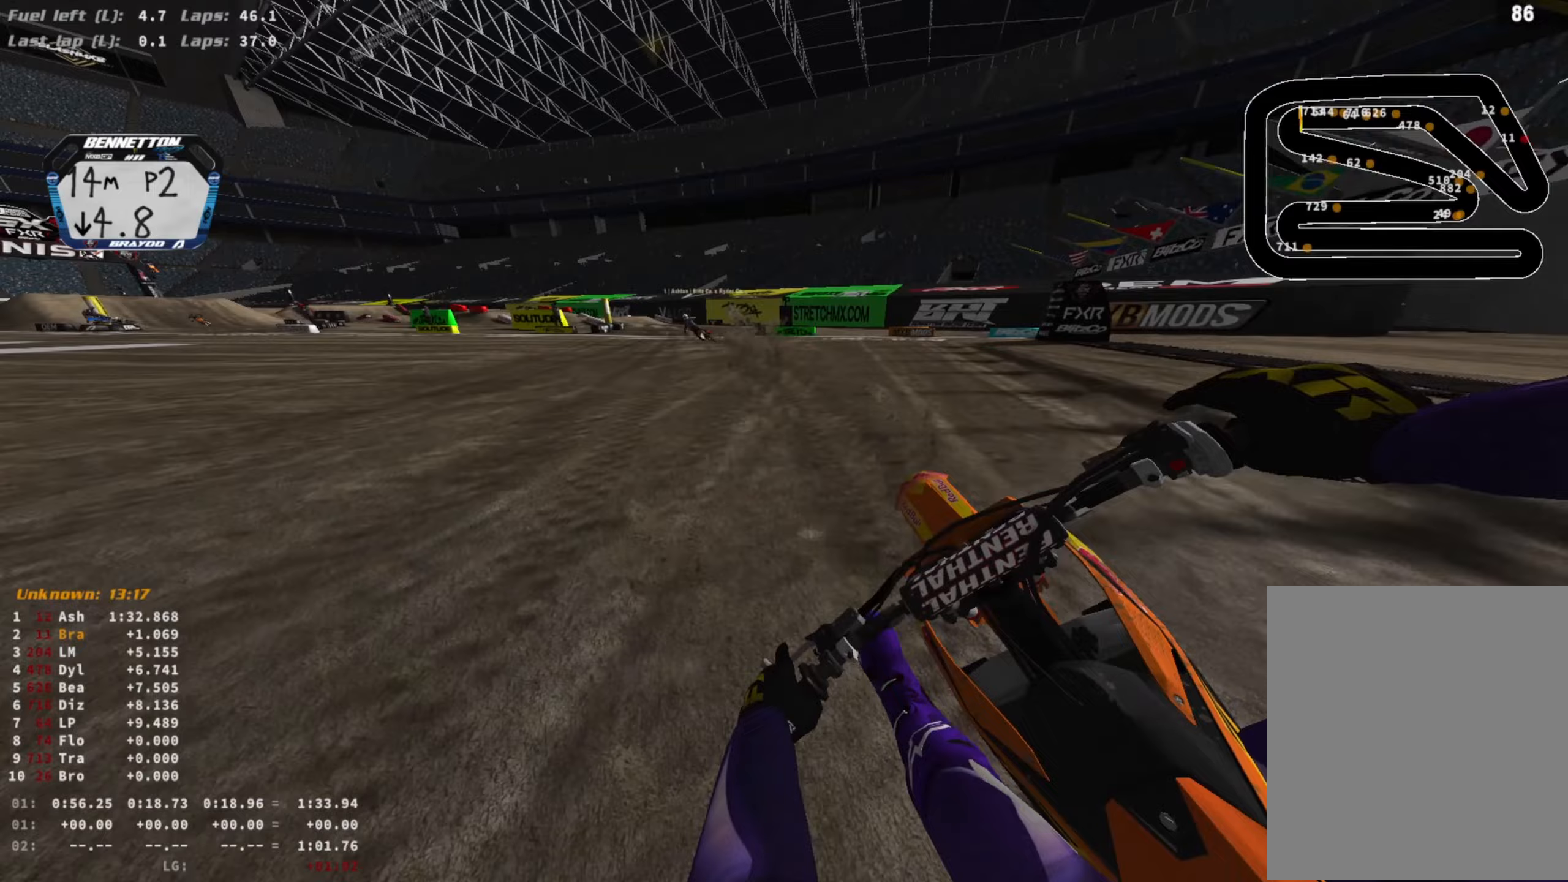
{"buttons": ["R2"], "left_stick": "left", "right_stick": "center", "events": []}
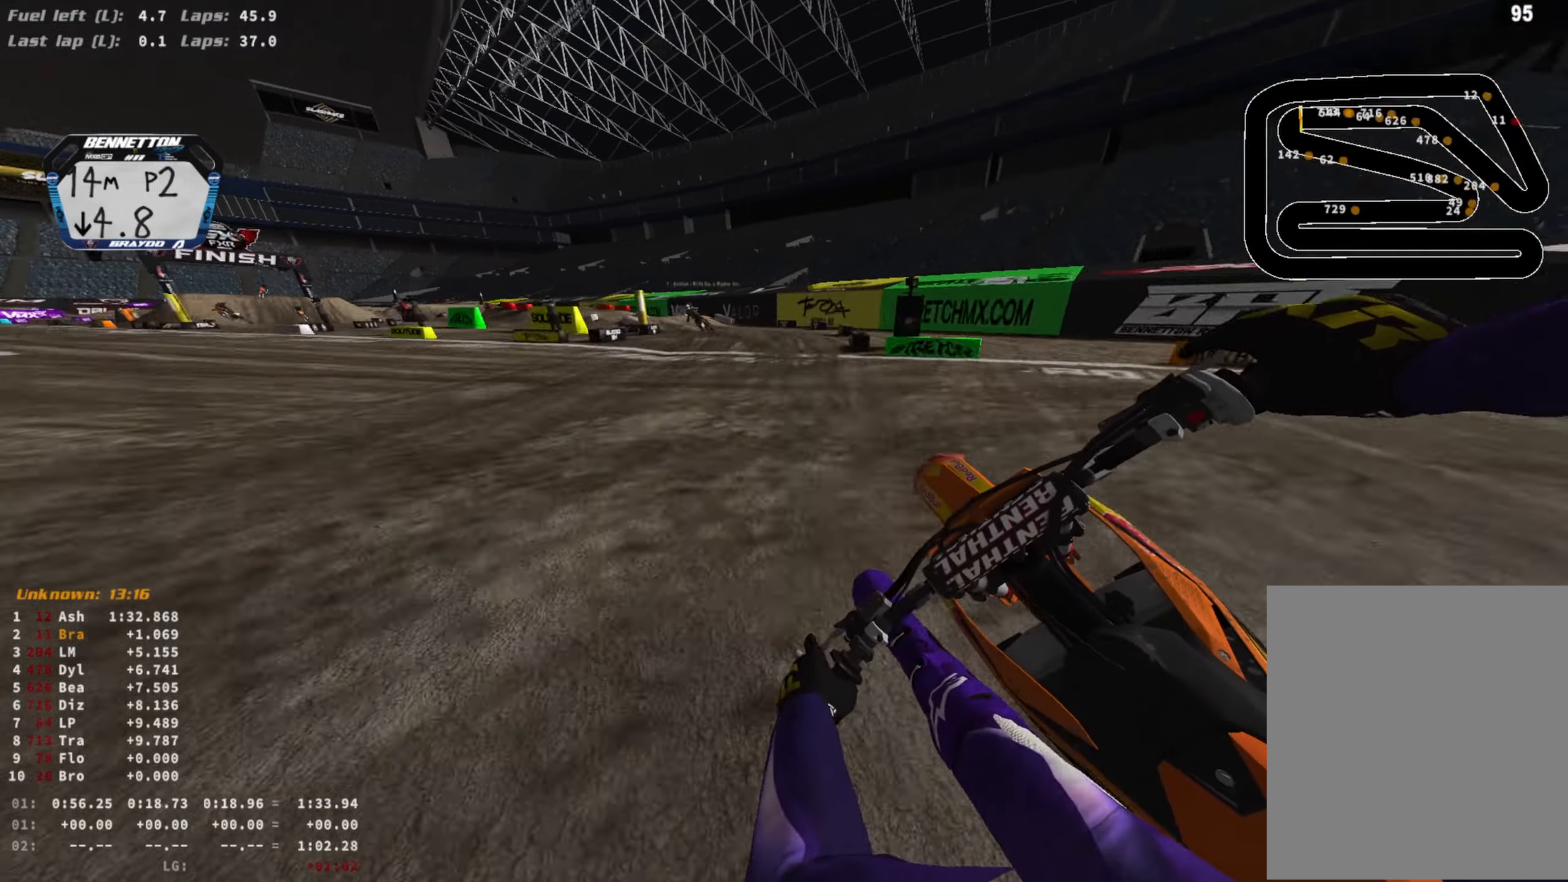
{"buttons": ["R2"], "left_stick": "left", "right_stick": "down-right", "events": [[367, "R3", "down"], [367, "right_stick", "down-right"], [467, "R3", "up"]]}
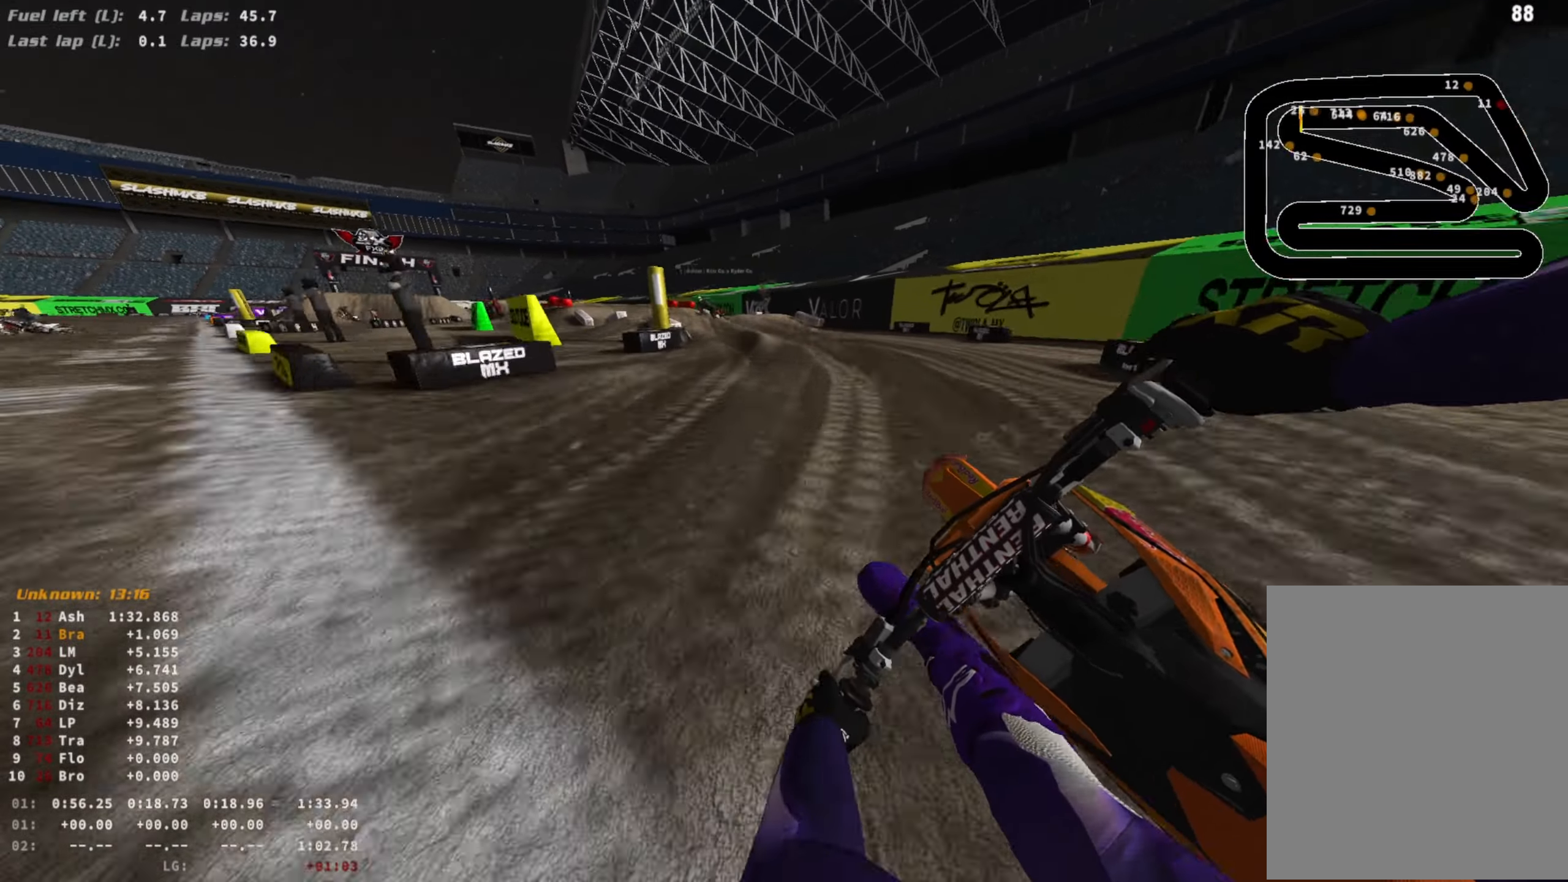
{"buttons": ["R2"], "left_stick": "left", "right_stick": "down", "events": [[300, "right_stick", "down"]]}
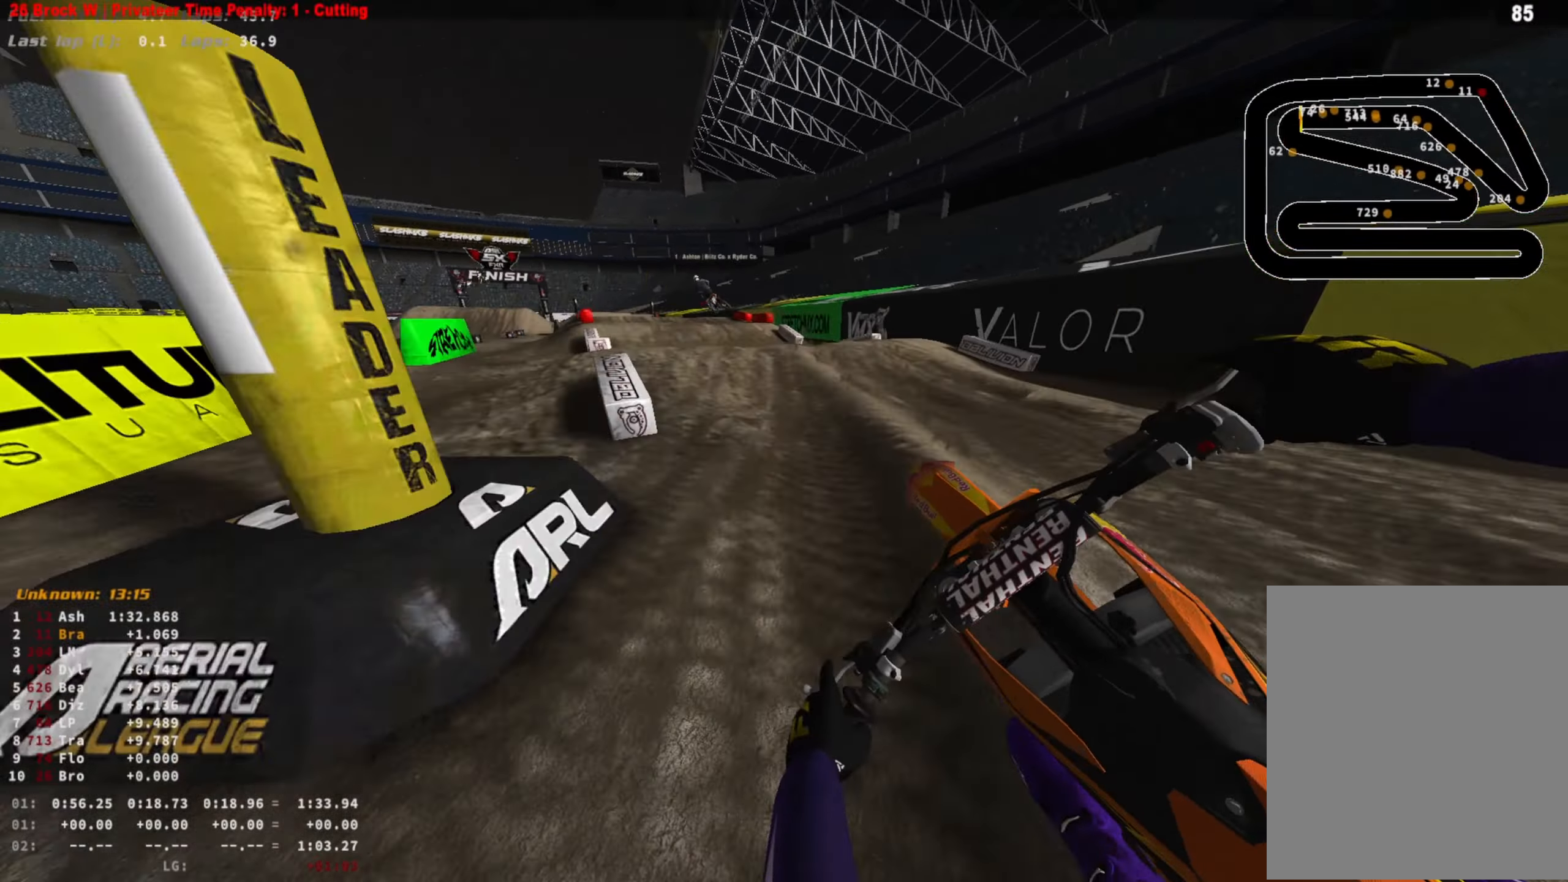
{"buttons": [], "left_stick": "left", "right_stick": "center", "events": [[233, "R3", "down"], [333, "R3", "up"], [400, "right_stick", "center"], [500, "R2", "up"]]}
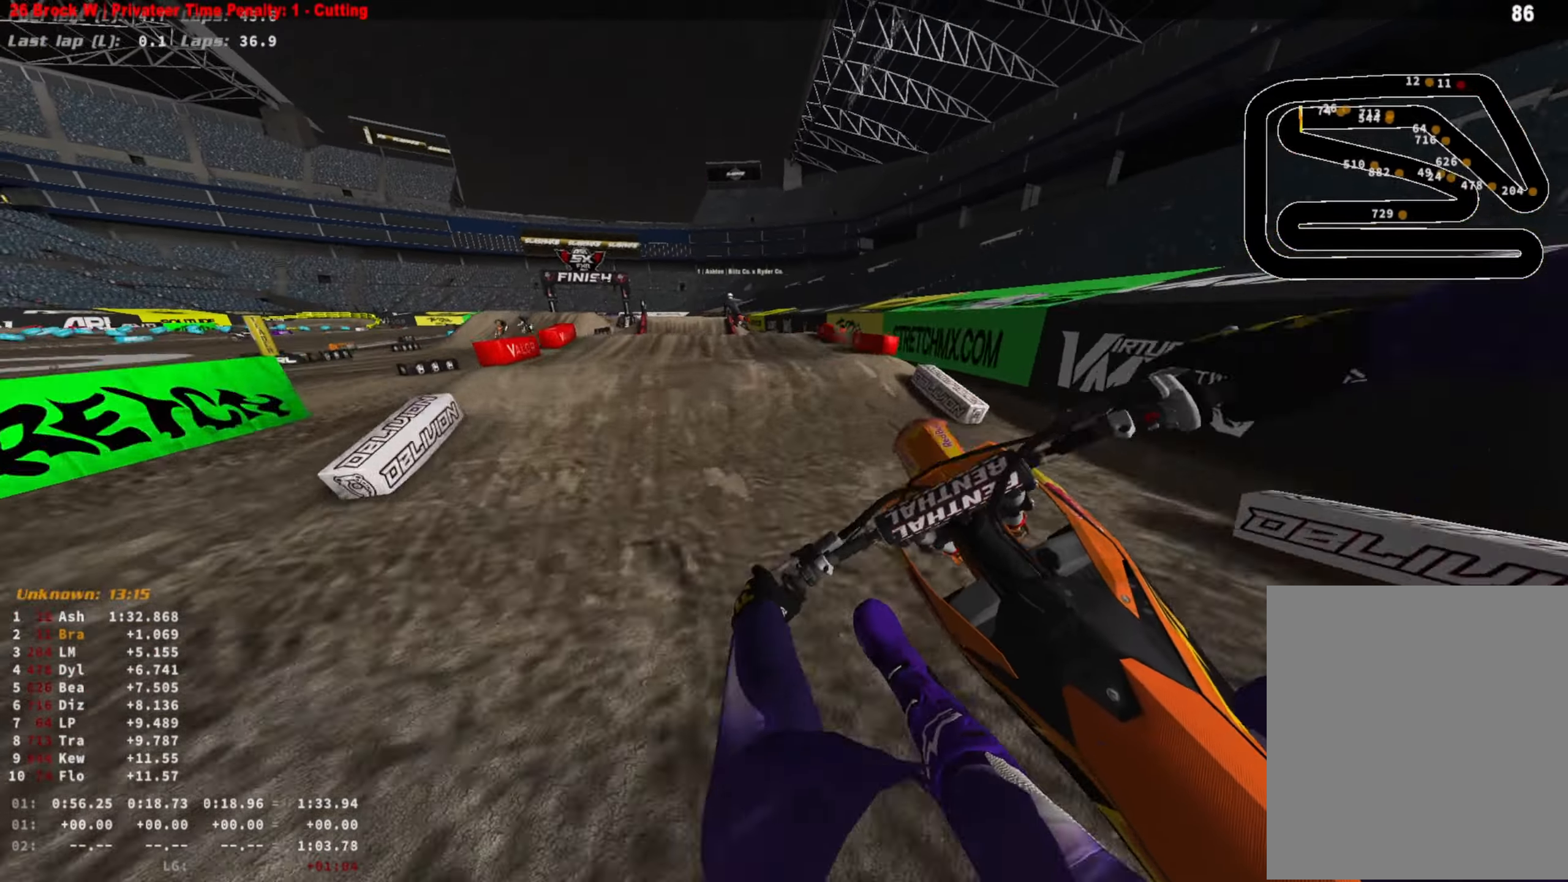
{"buttons": ["R2"], "left_stick": "left", "right_stick": "center", "events": [[200, "right_stick", "down-right"], [233, "R2", "down"], [367, "R3", "down"], [467, "R3", "up"], [467, "right_stick", "center"]]}
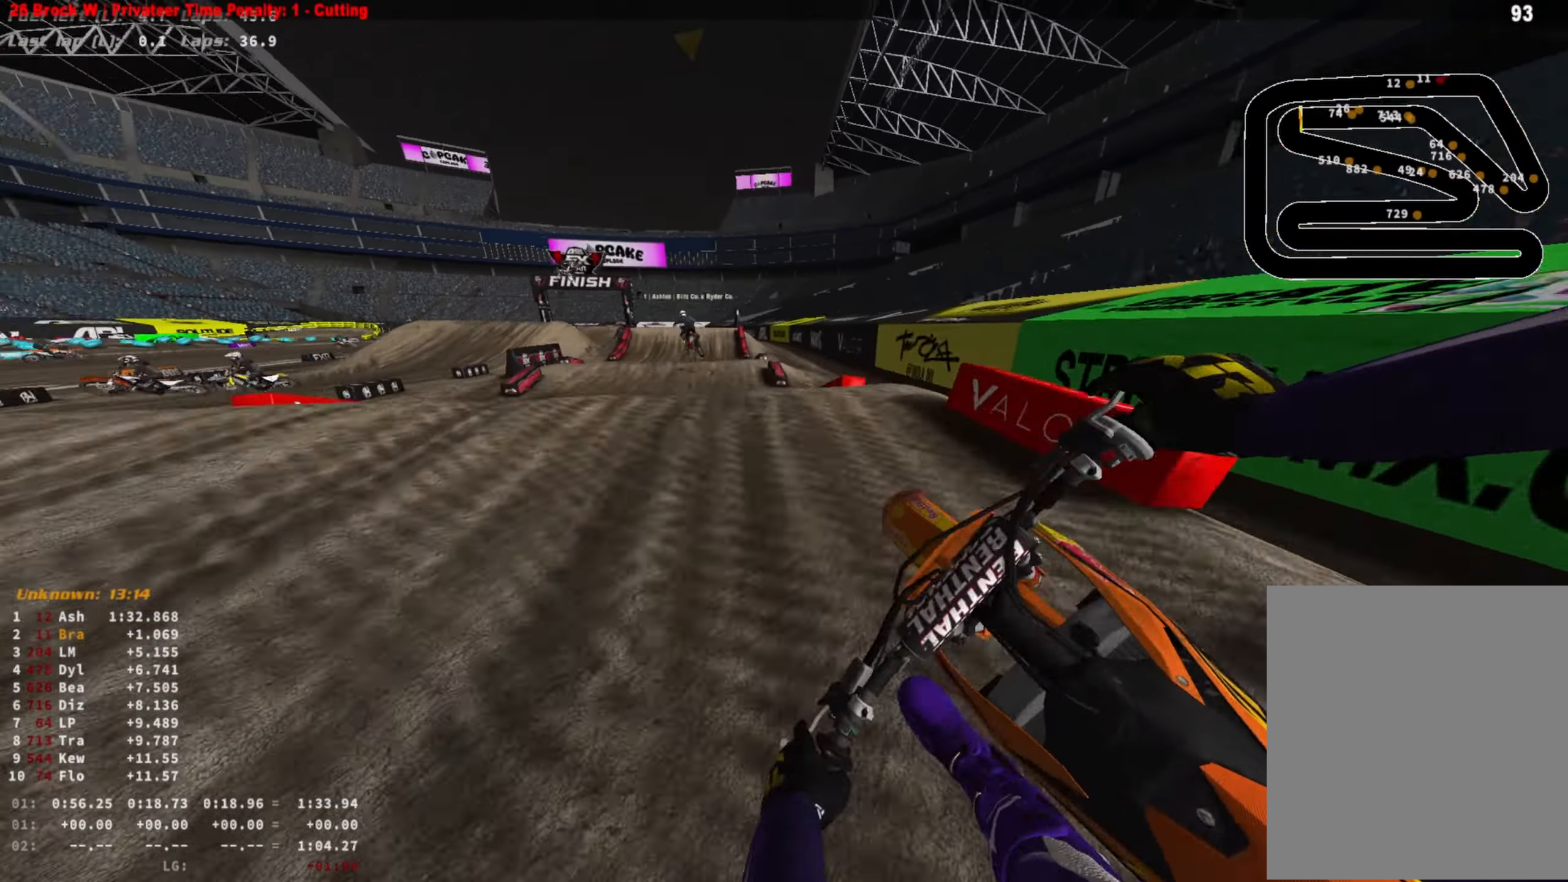
{"buttons": [], "left_stick": "right", "right_stick": "down-right", "events": [[33, "R3", "down"], [33, "right_stick", "right"], [100, "left_stick", "center"], [167, "R3", "up"], [333, "right_stick", "down-right"], [433, "left_stick", "right"], [467, "R2", "up"]]}
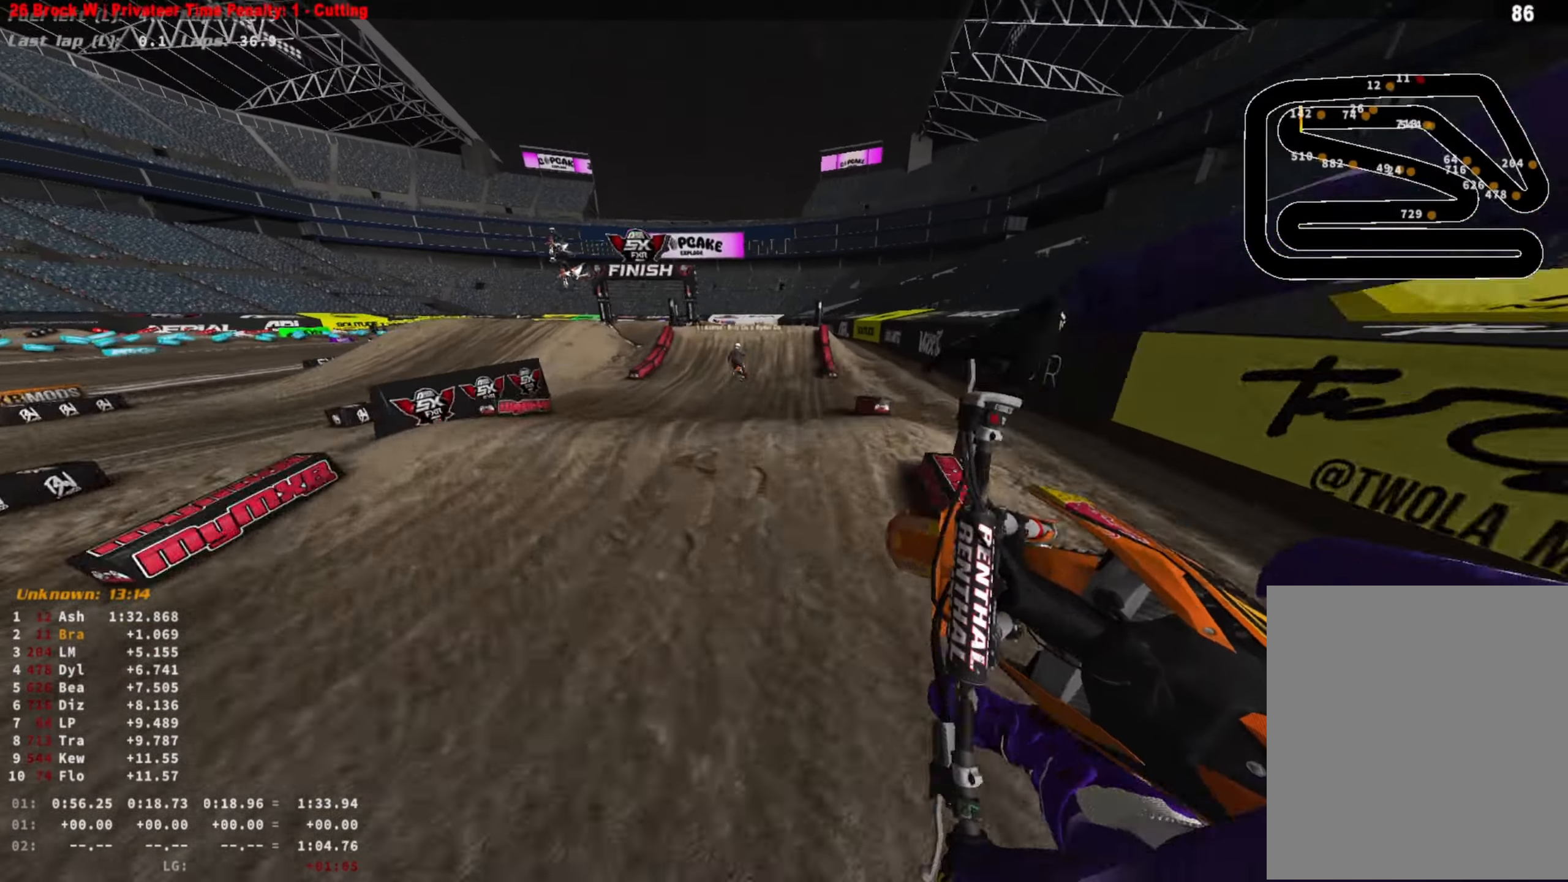
{"buttons": ["R2"], "left_stick": "center", "right_stick": "center", "events": [[100, "R2", "down"], [100, "right_stick", "center"], [167, "R3", "down"], [200, "left_stick", "center"], [300, "R3", "up"]]}
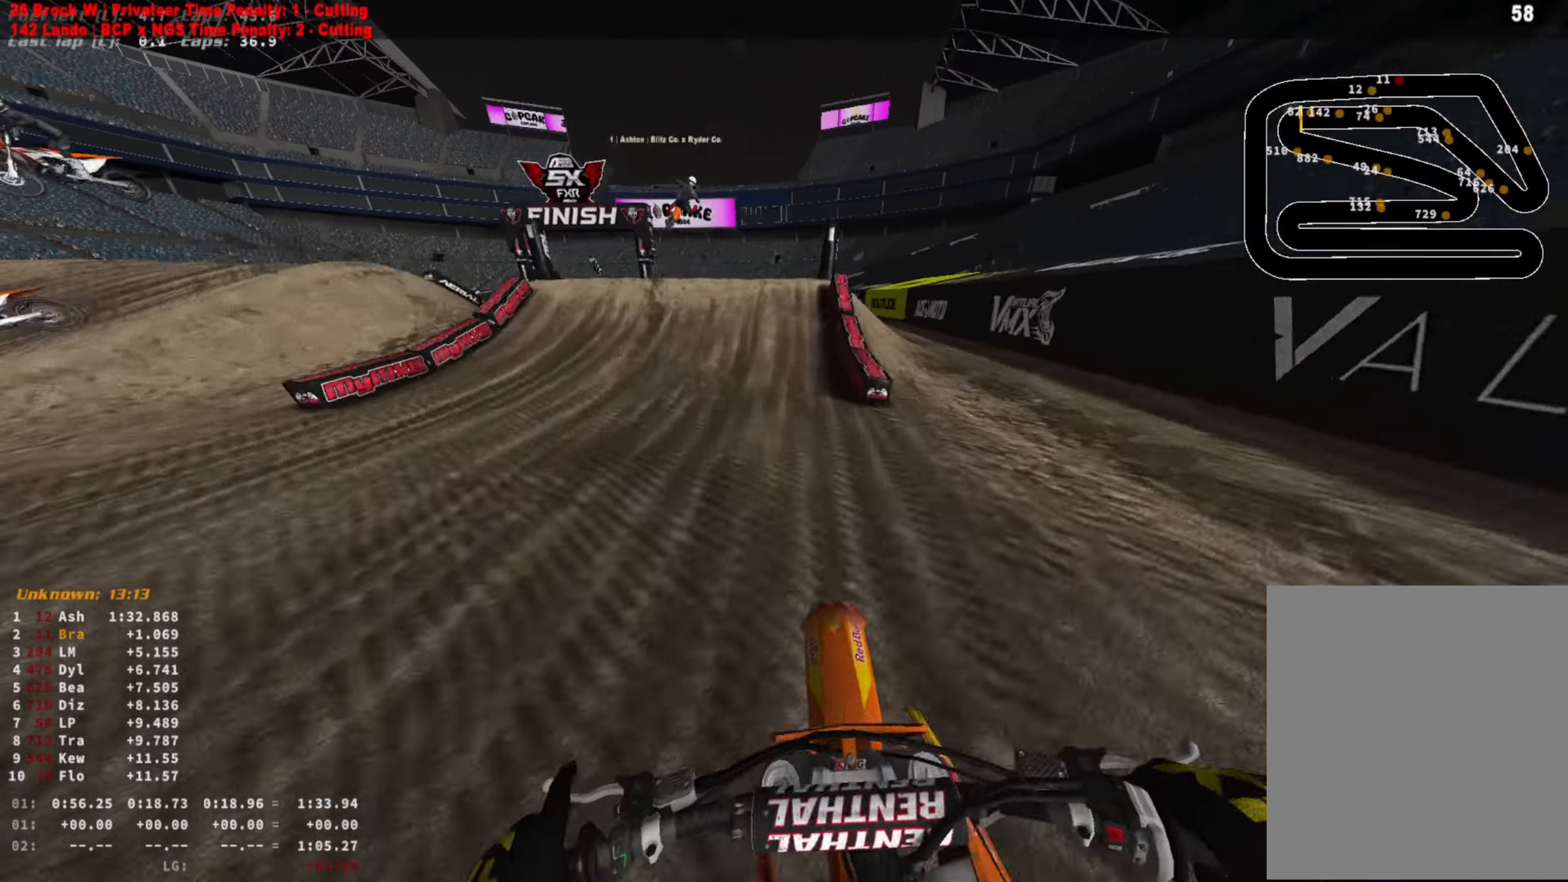
{"buttons": ["L2"], "left_stick": "right", "right_stick": "down", "events": [[300, "left_stick", "right"], [300, "right_stick", "right"], [333, "L2", "down"], [333, "R2", "up"], [333, "R3", "down"], [400, "R3", "up"], [433, "right_stick", "down"]]}
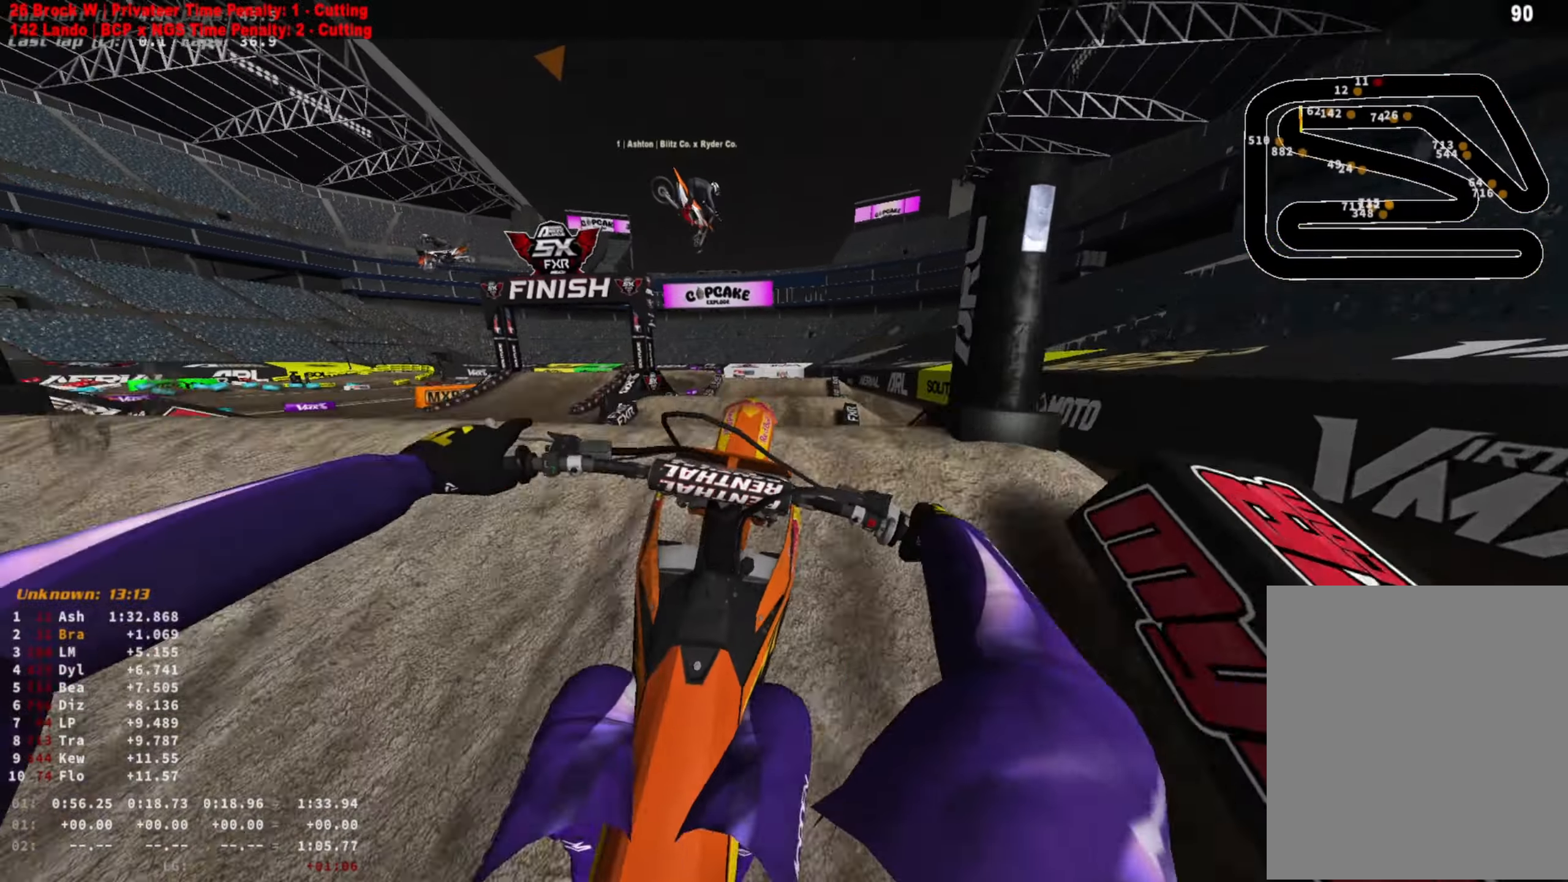
{"buttons": ["R2"], "left_stick": "center", "right_stick": "center", "events": [[33, "L2", "up"], [33, "left_stick", "center"], [233, "R2", "down"], [233, "left_stick", "left"], [367, "R3", "down"], [433, "R3", "up"], [467, "left_stick", "center"], [500, "right_stick", "center"]]}
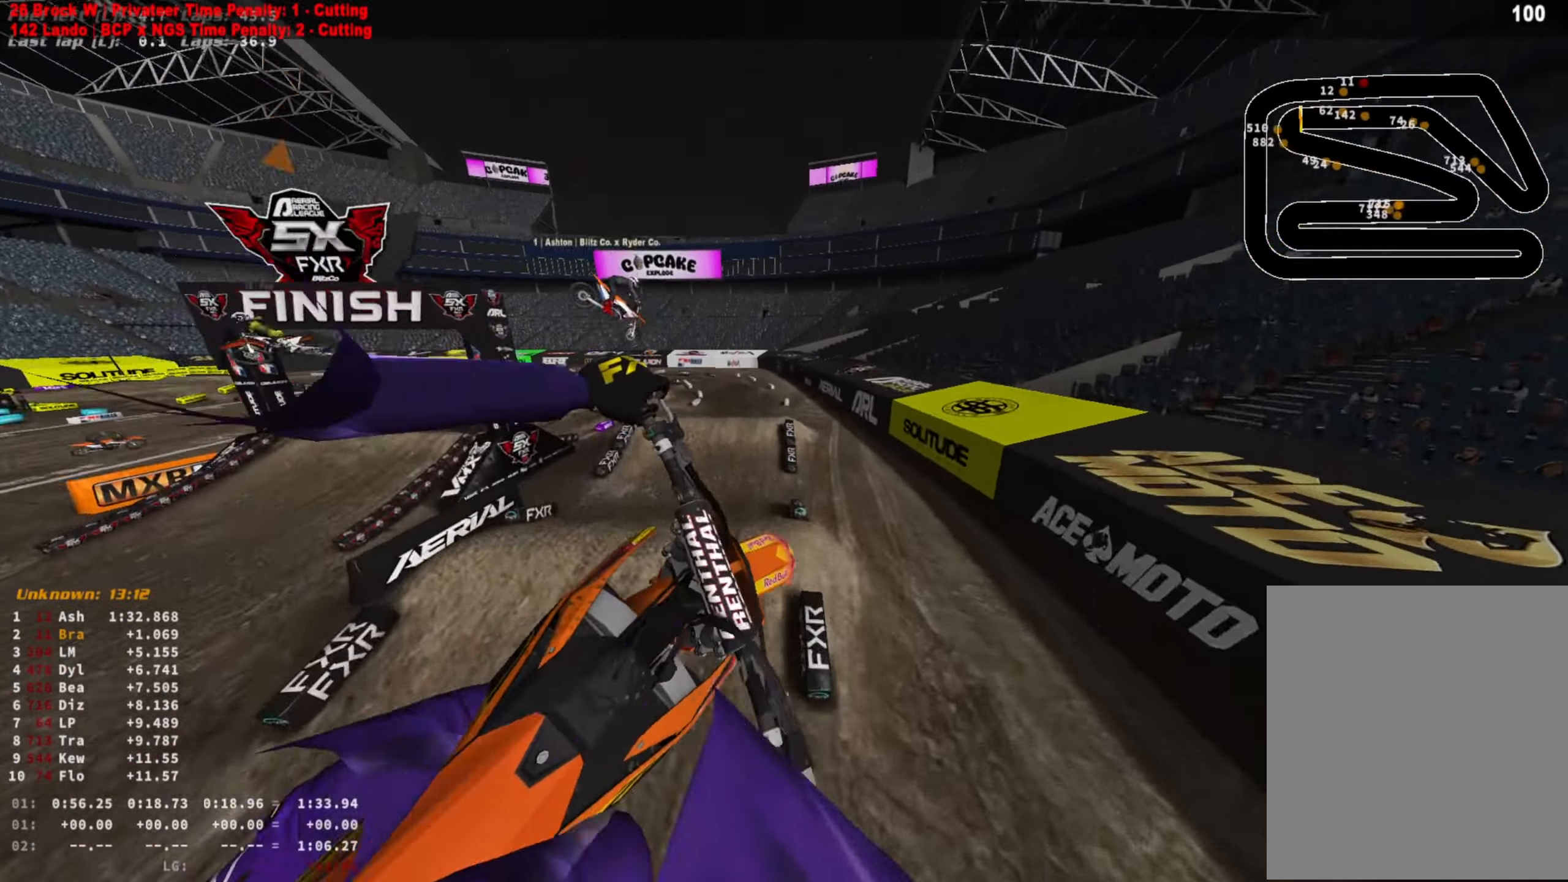
{"buttons": ["R2"], "left_stick": "center", "right_stick": "center", "events": []}
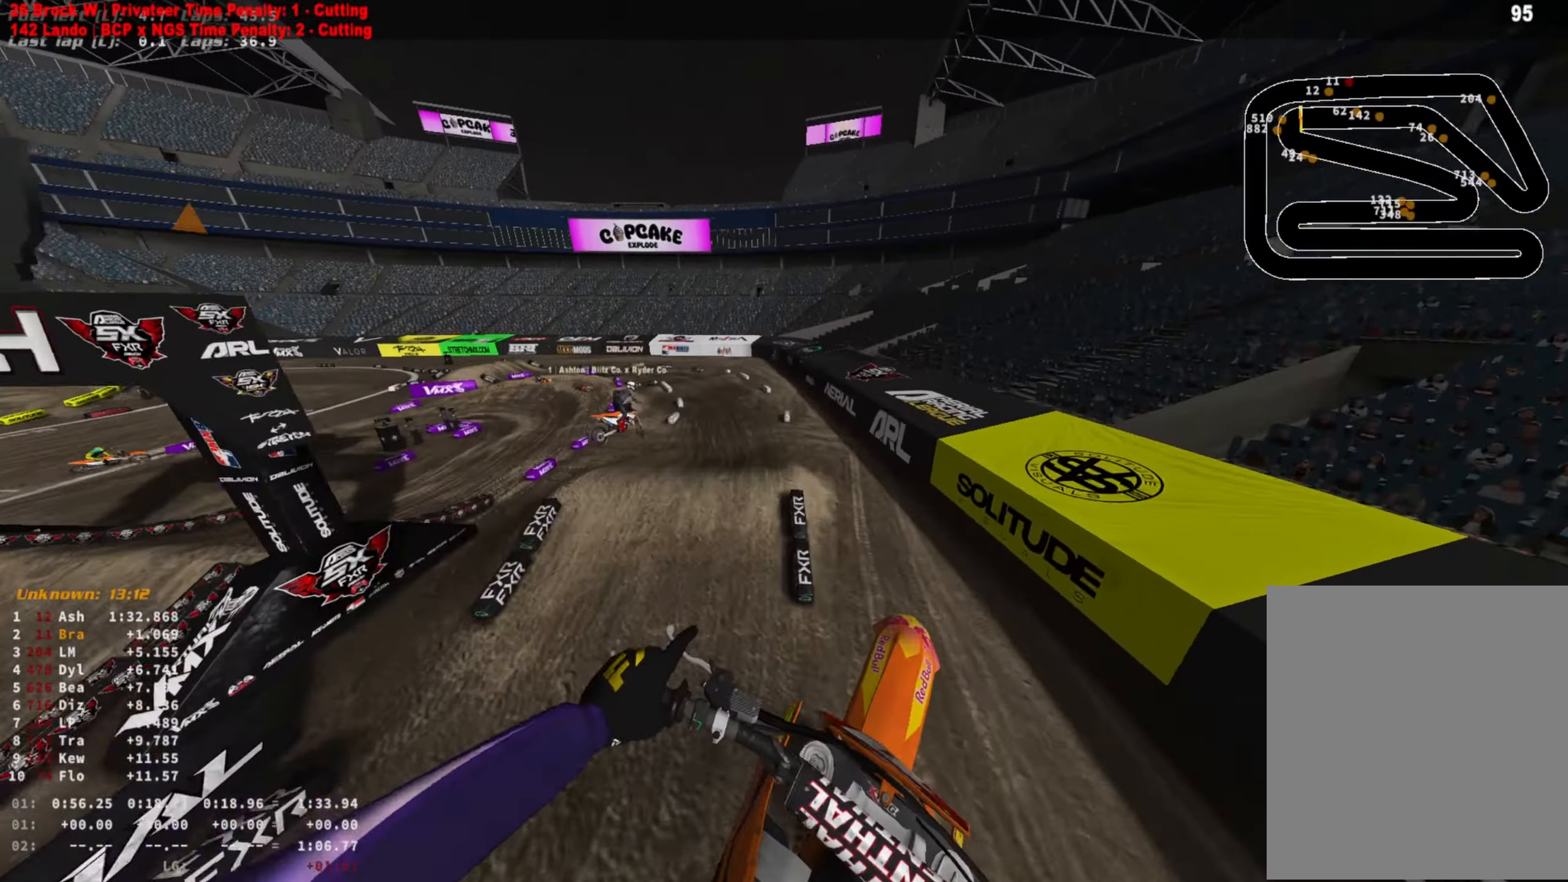
{"buttons": ["R2"], "left_stick": "center", "right_stick": "center", "events": []}